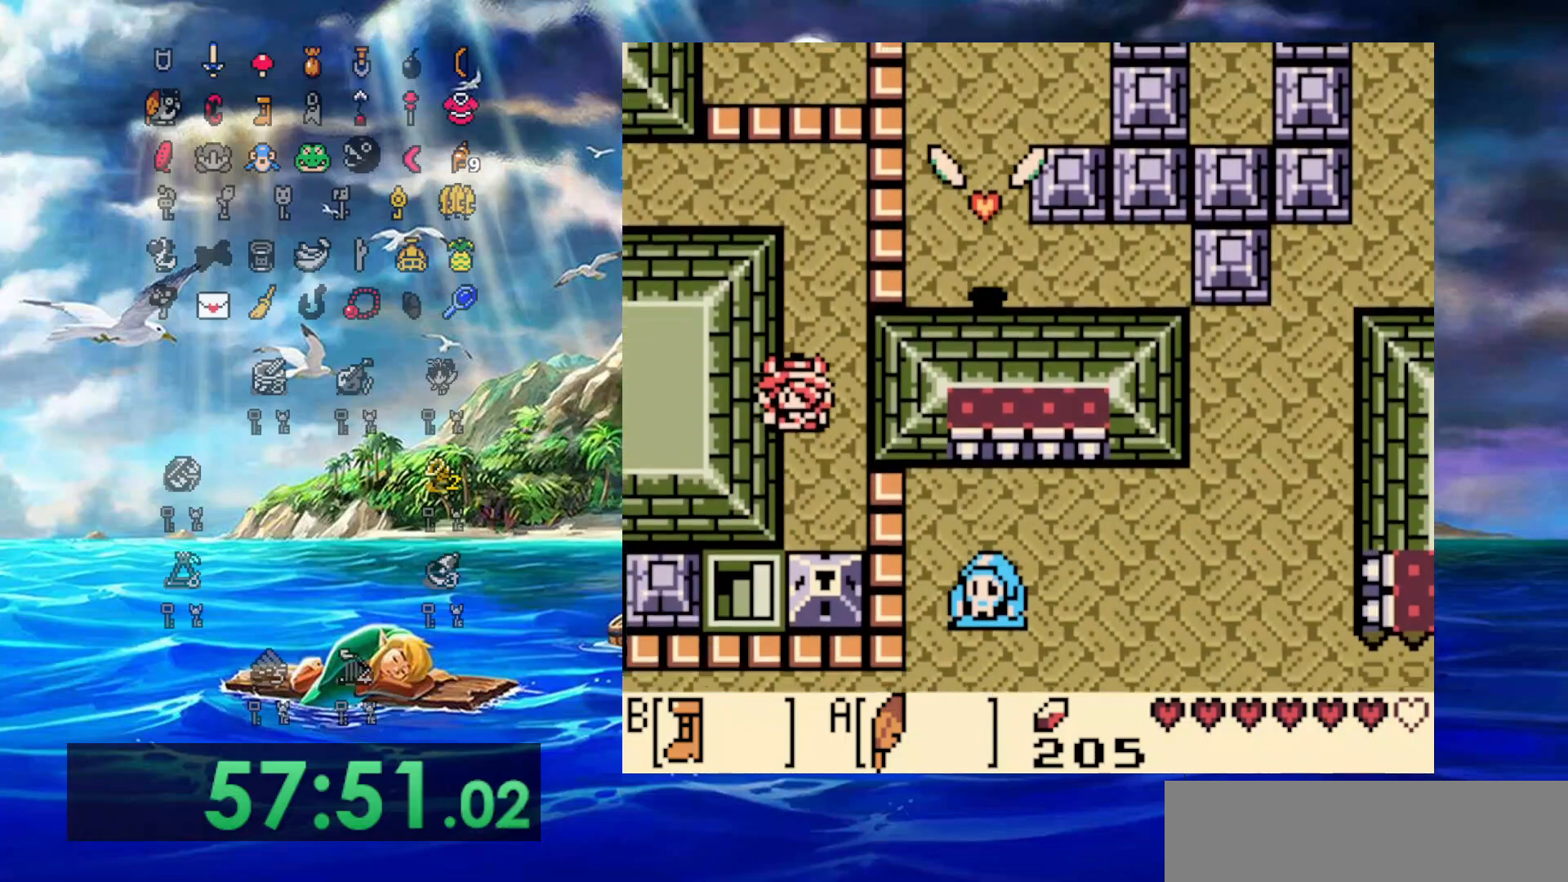
Gameplay with a controller (Nintendo layout); each line is a JSON object with the inputs held at the frame after it. "events" lists button and stick changes between this image and that frame as [ms after this image, input, new state], when the widget could be followed in between. Not read: L3 R3.
{"buttons": ["A", "DPAD_DOWN", "DPAD_LEFT"], "events": [[433, "A", "down"]]}
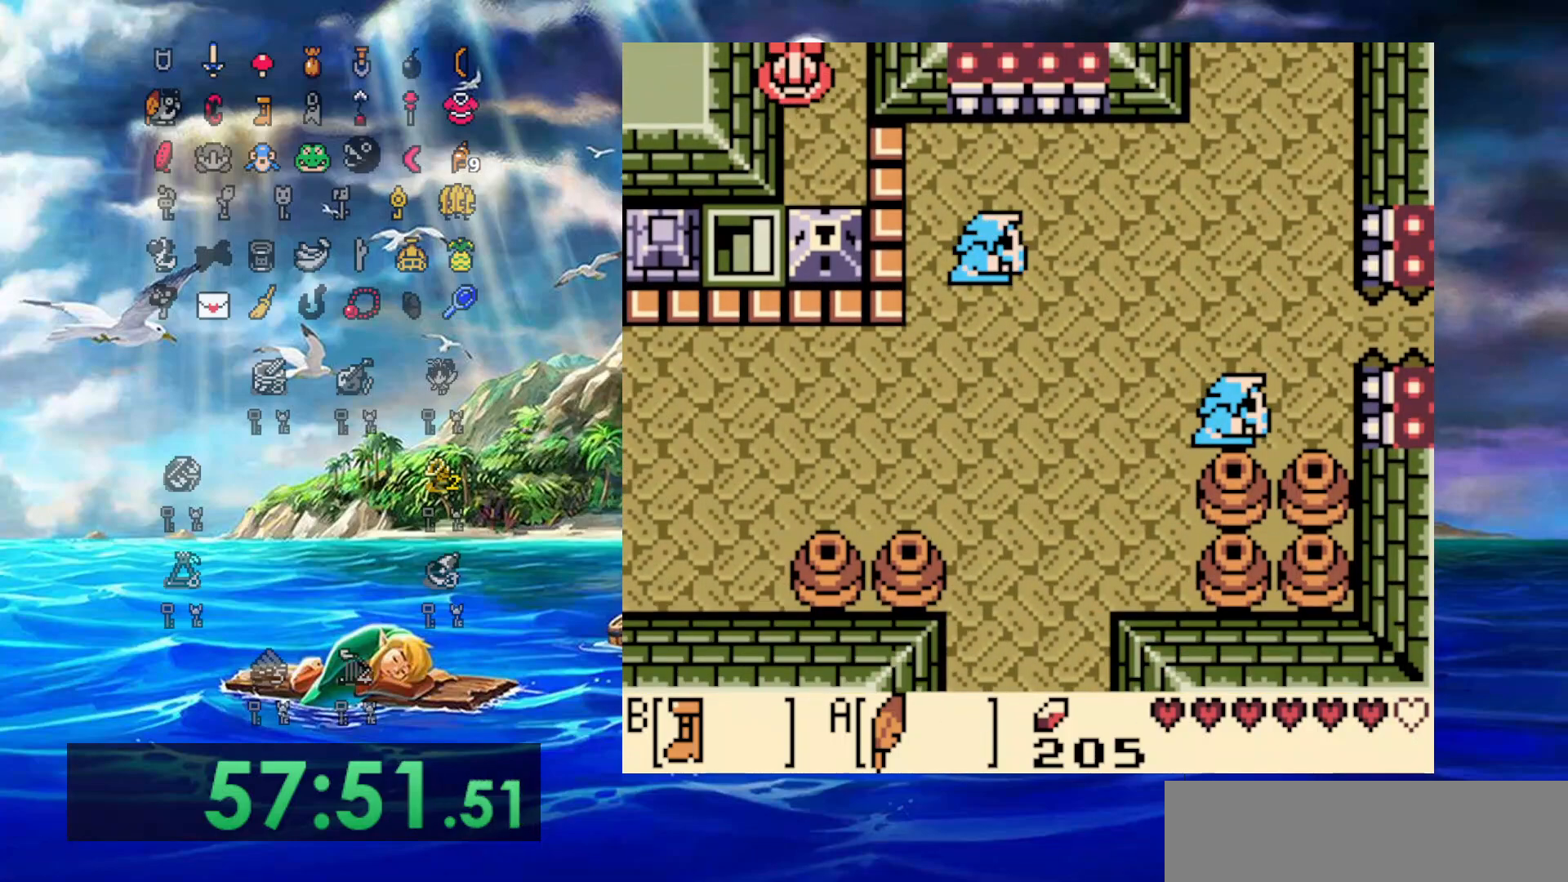
{"buttons": ["DPAD_DOWN", "DPAD_LEFT"], "events": [[450, "A", "up"]]}
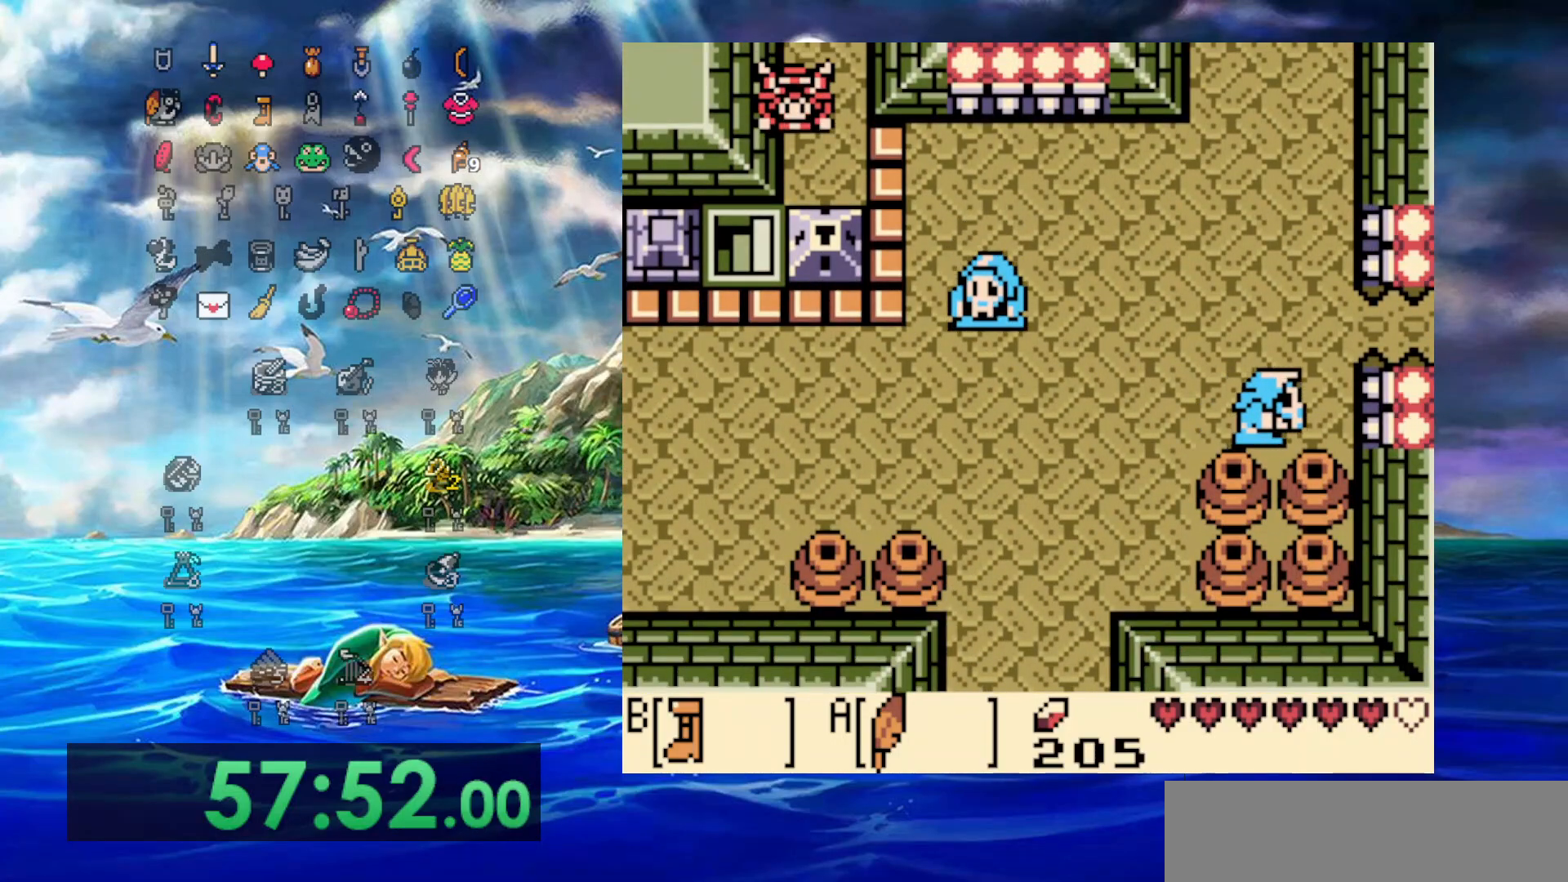
{"buttons": ["A", "DPAD_DOWN"], "events": [[150, "A", "down"], [183, "DPAD_LEFT", "up"]]}
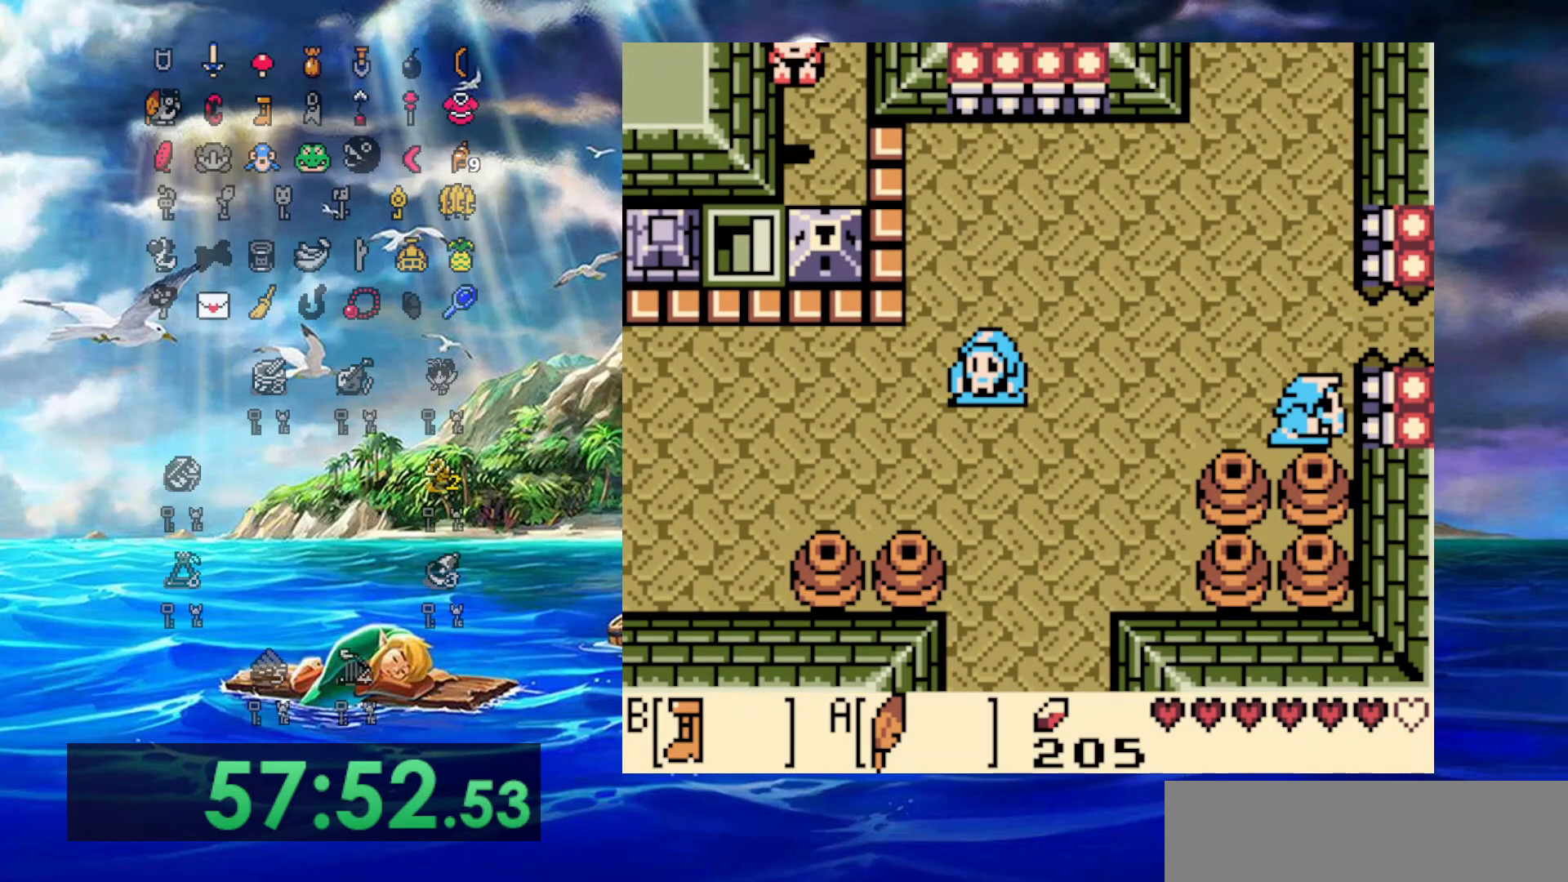
{"buttons": ["A", "DPAD_DOWN"], "events": [[67, "A", "up"], [183, "DPAD_LEFT", "down"], [217, "DPAD_LEFT", "up"], [267, "A", "down"]]}
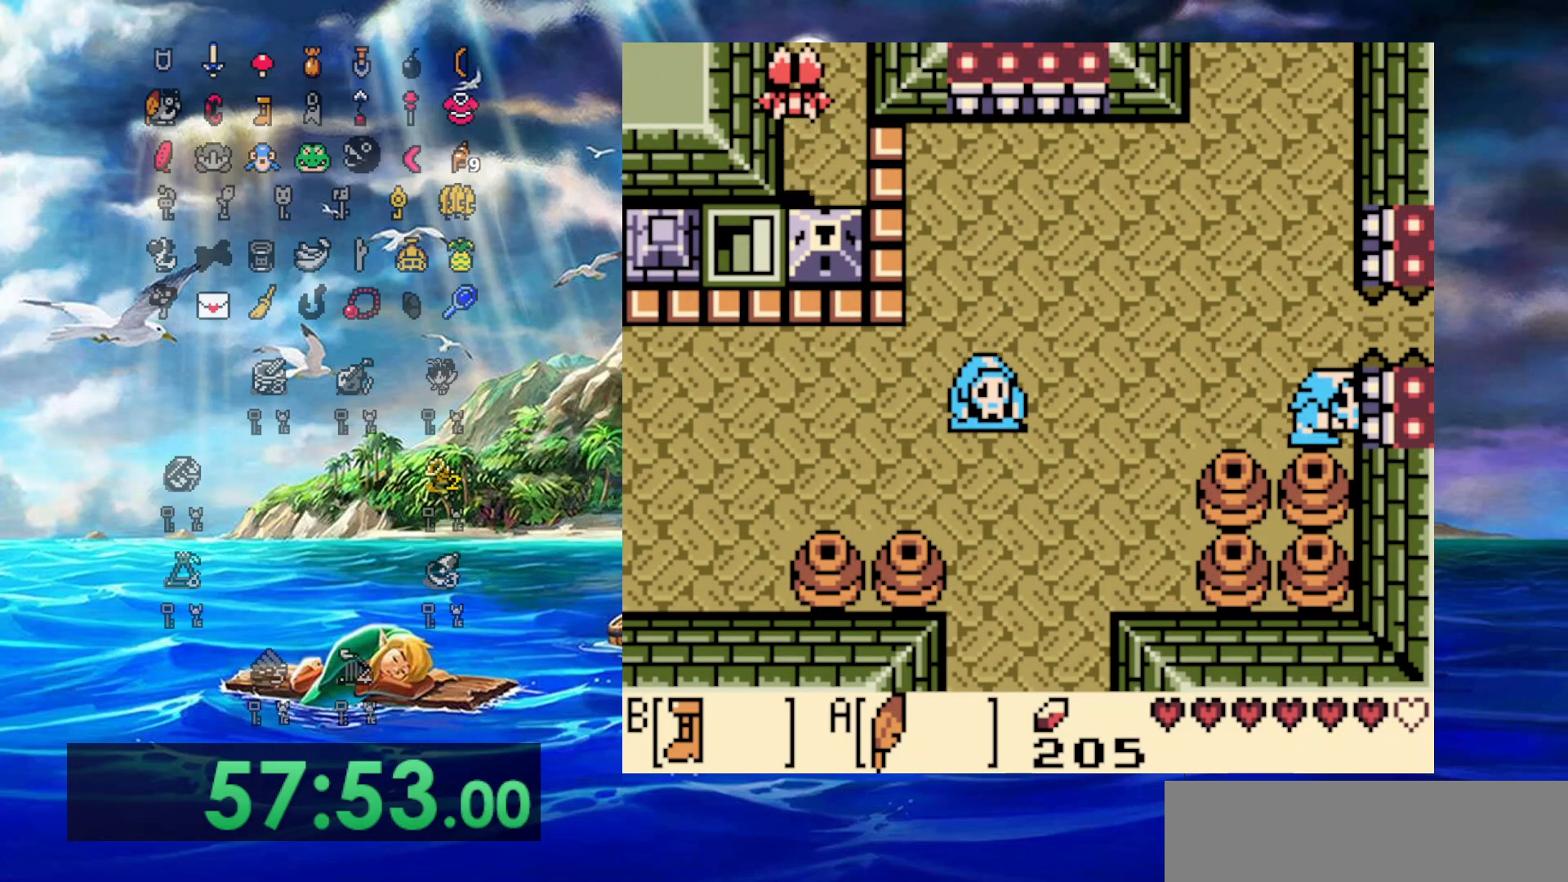
{"buttons": ["DPAD_DOWN", "DPAD_LEFT"], "events": [[83, "A", "up"], [83, "DPAD_LEFT", "down"]]}
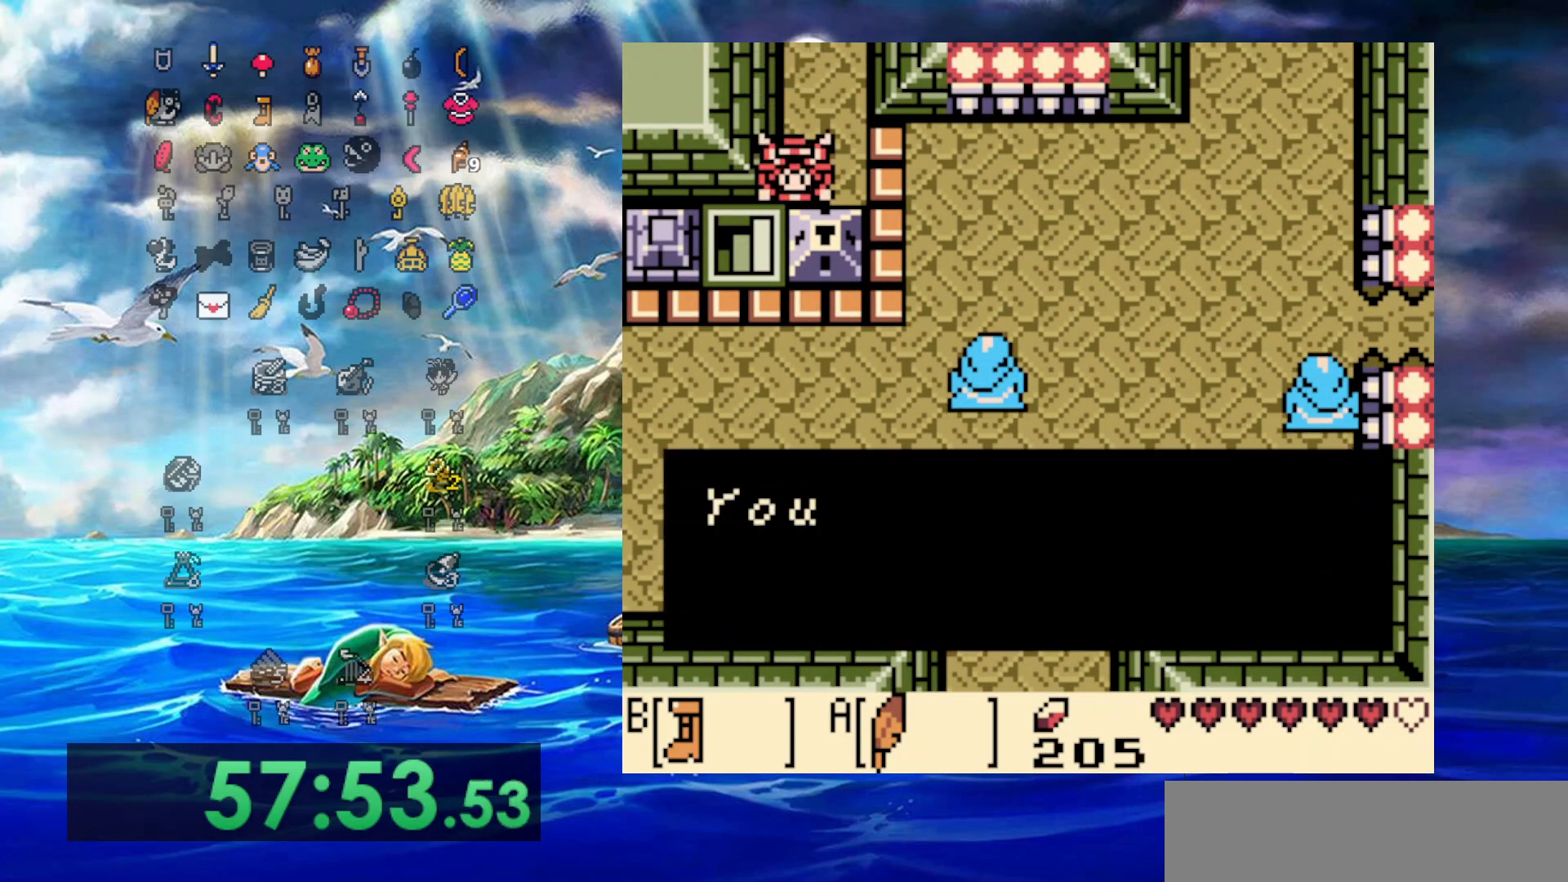
{"buttons": ["A", "DPAD_LEFT"], "events": [[450, "A", "down"], [483, "DPAD_DOWN", "up"]]}
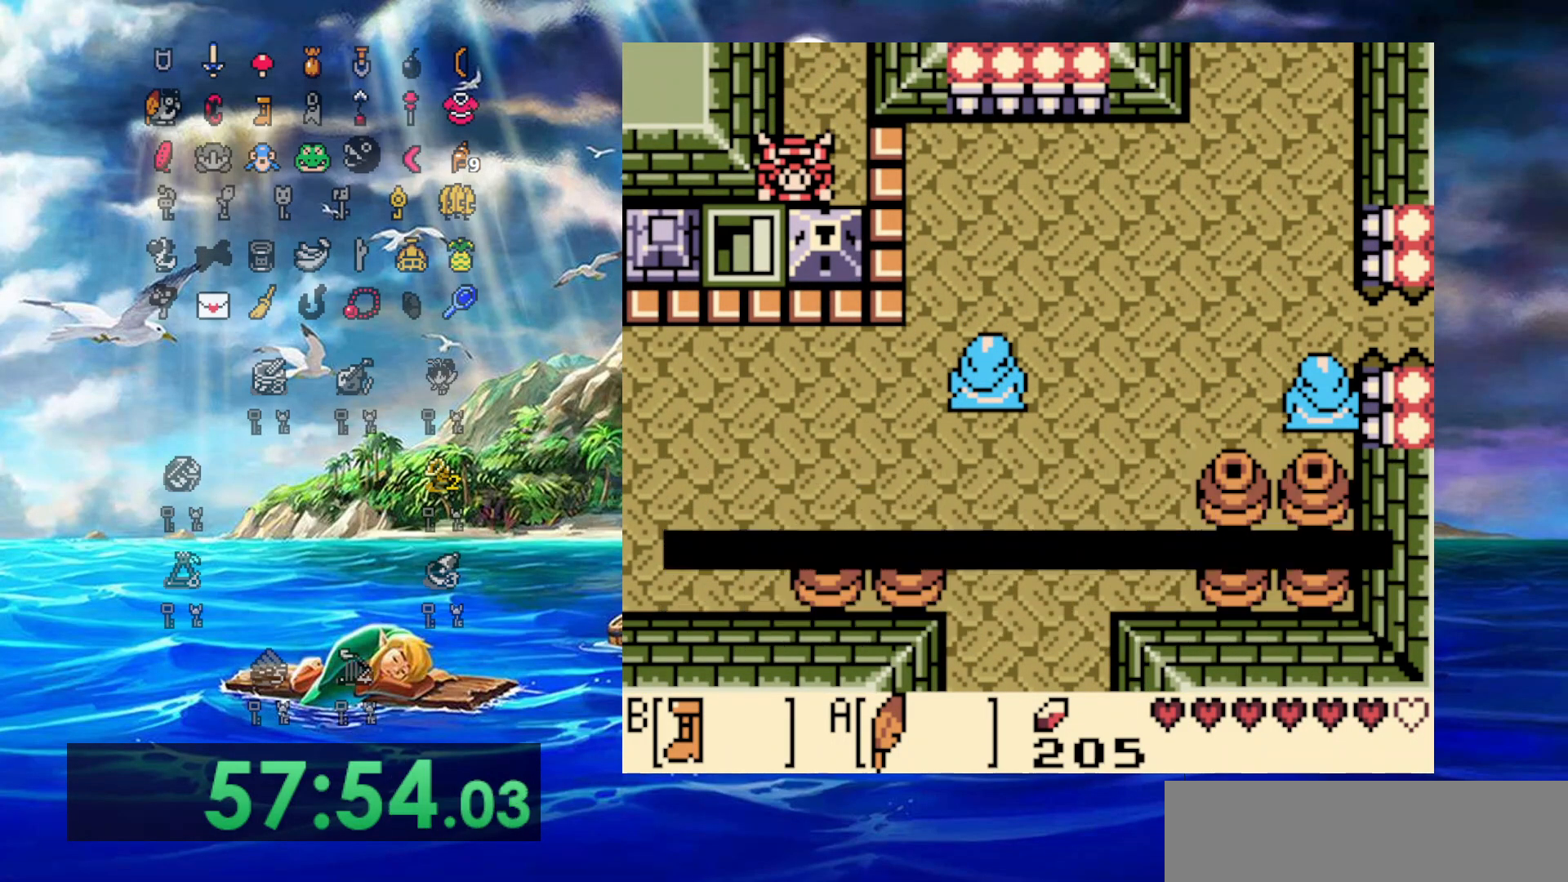
{"buttons": ["DPAD_UP"], "events": [[67, "DPAD_LEFT", "up"], [67, "DPAD_UP", "down"], [117, "A", "up"]]}
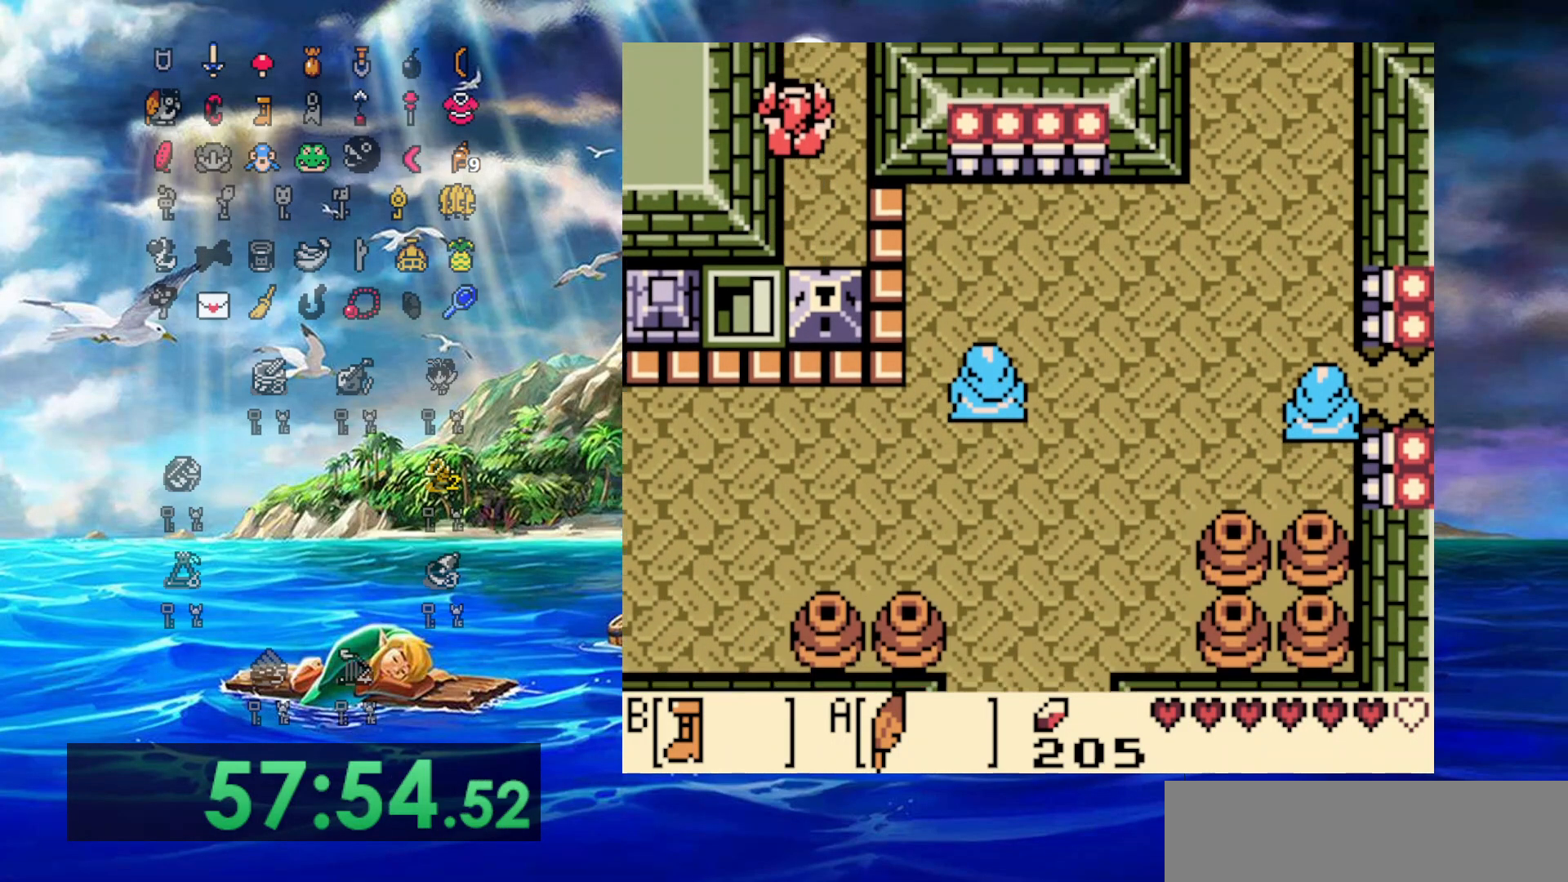
{"buttons": ["DPAD_UP", "DPAD_RIGHT"], "events": [[50, "DPAD_RIGHT", "down"], [117, "DPAD_RIGHT", "up"], [250, "DPAD_RIGHT", "down"]]}
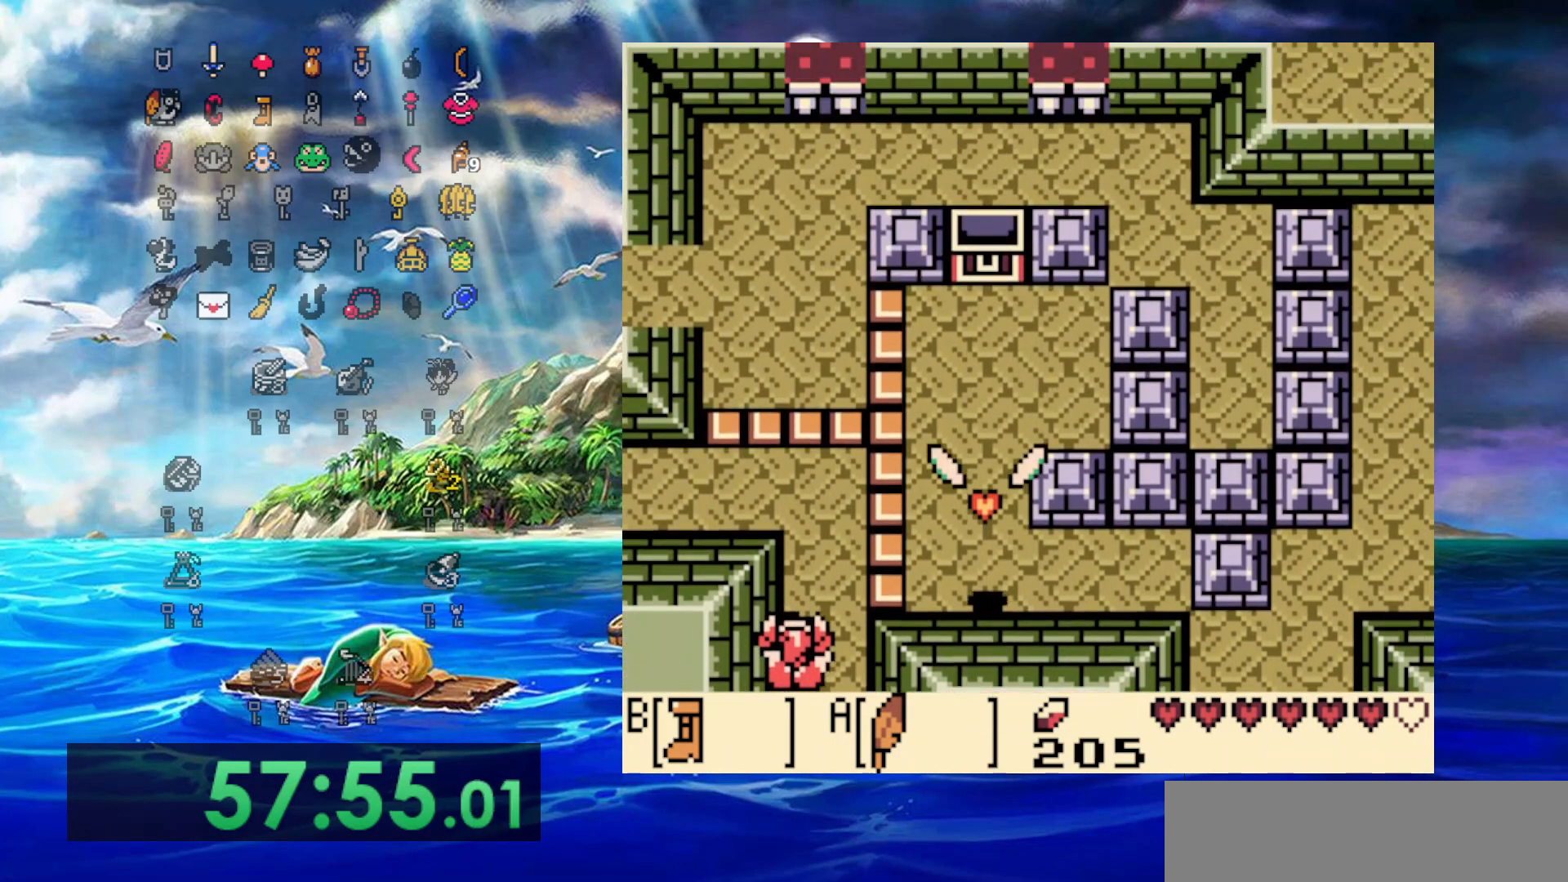
{"buttons": ["DPAD_UP"], "events": [[317, "DPAD_RIGHT", "up"]]}
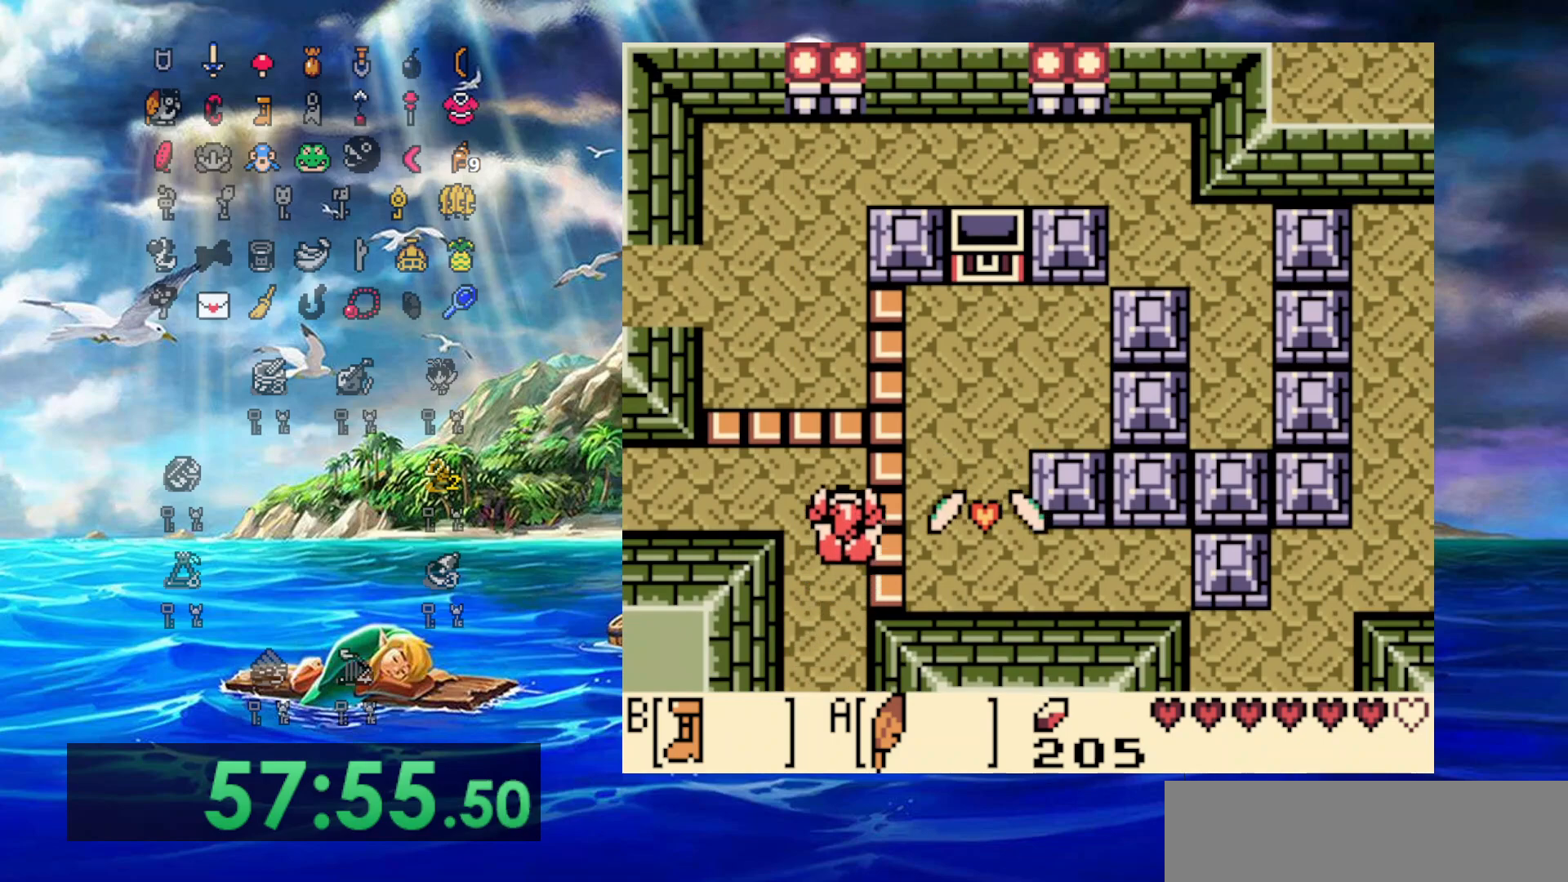
{"buttons": [], "events": [[150, "DPAD_UP", "up"], [217, "DPAD_LEFT", "down"], [383, "DPAD_LEFT", "up"]]}
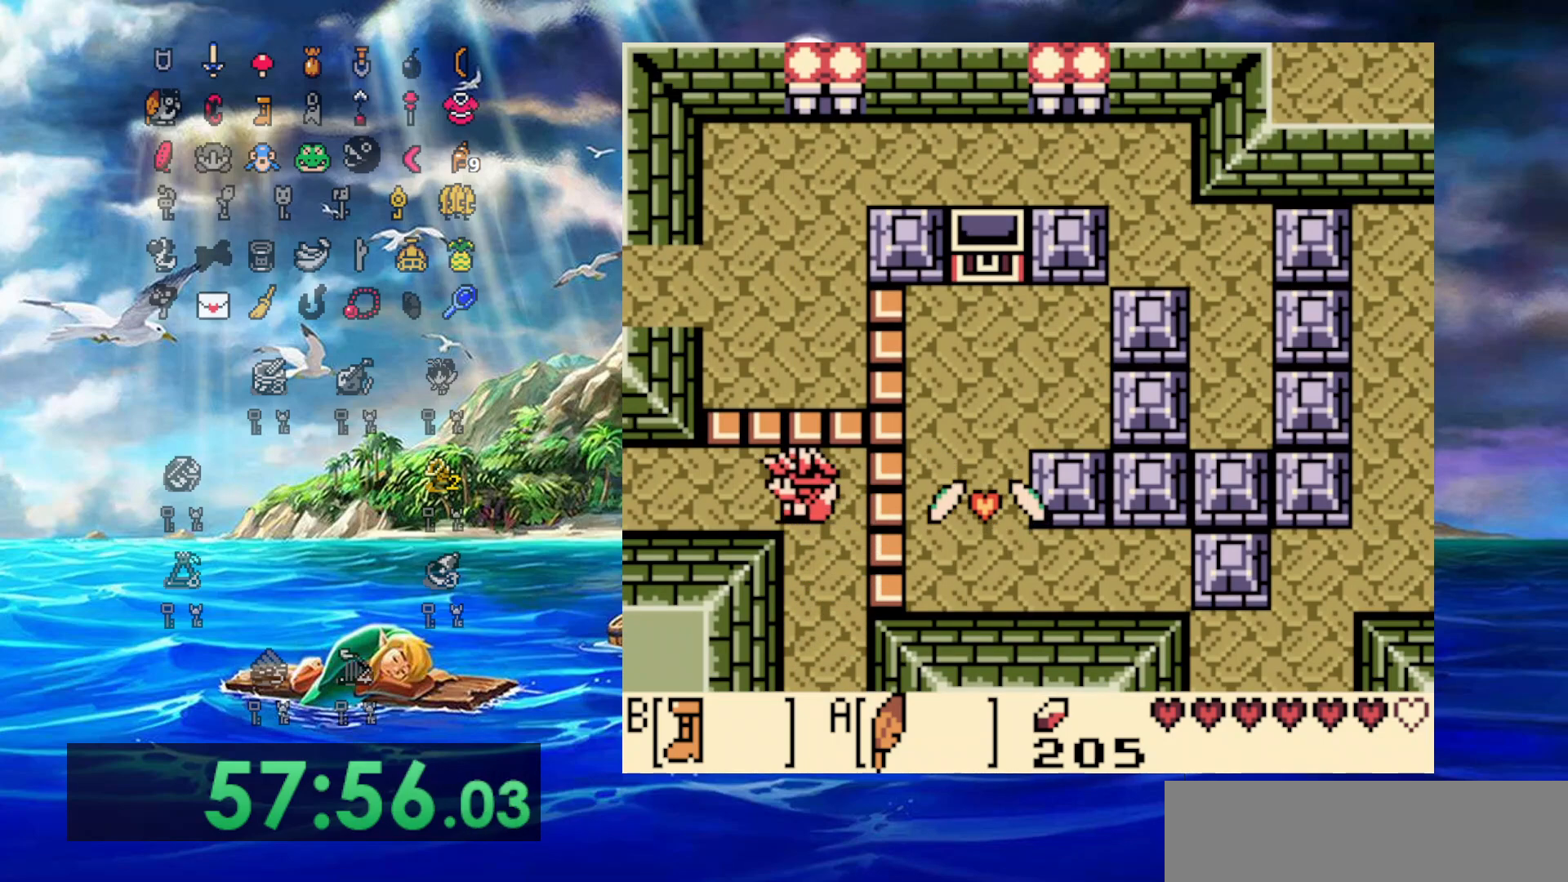
{"buttons": ["DPAD_DOWN"], "events": [[83, "DPAD_LEFT", "down"], [150, "DPAD_LEFT", "up"], [350, "DPAD_DOWN", "down"]]}
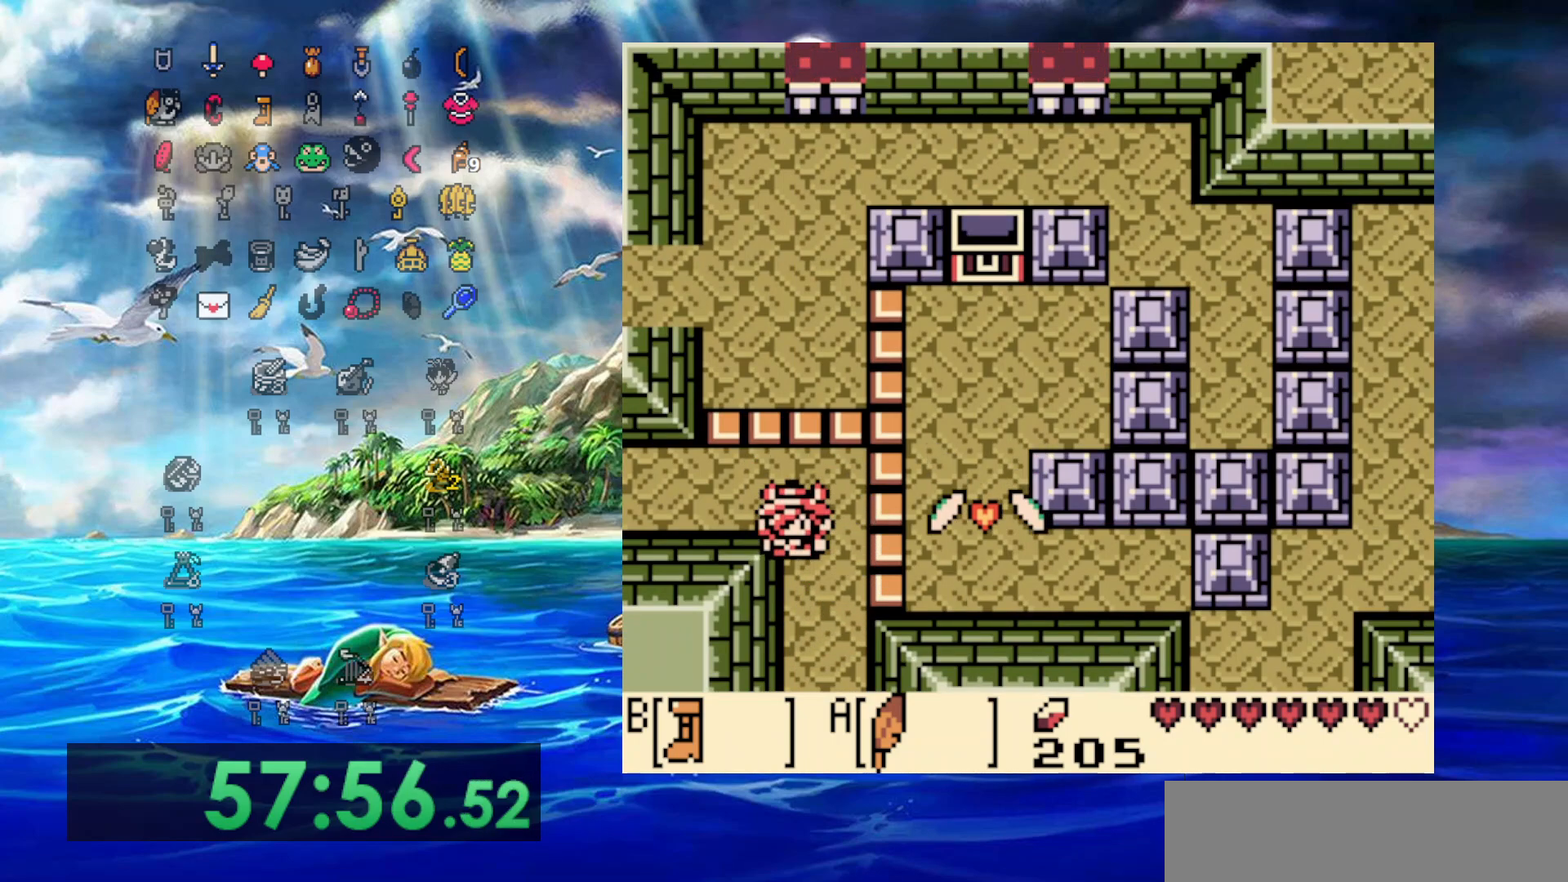
{"buttons": ["DPAD_DOWN"], "events": []}
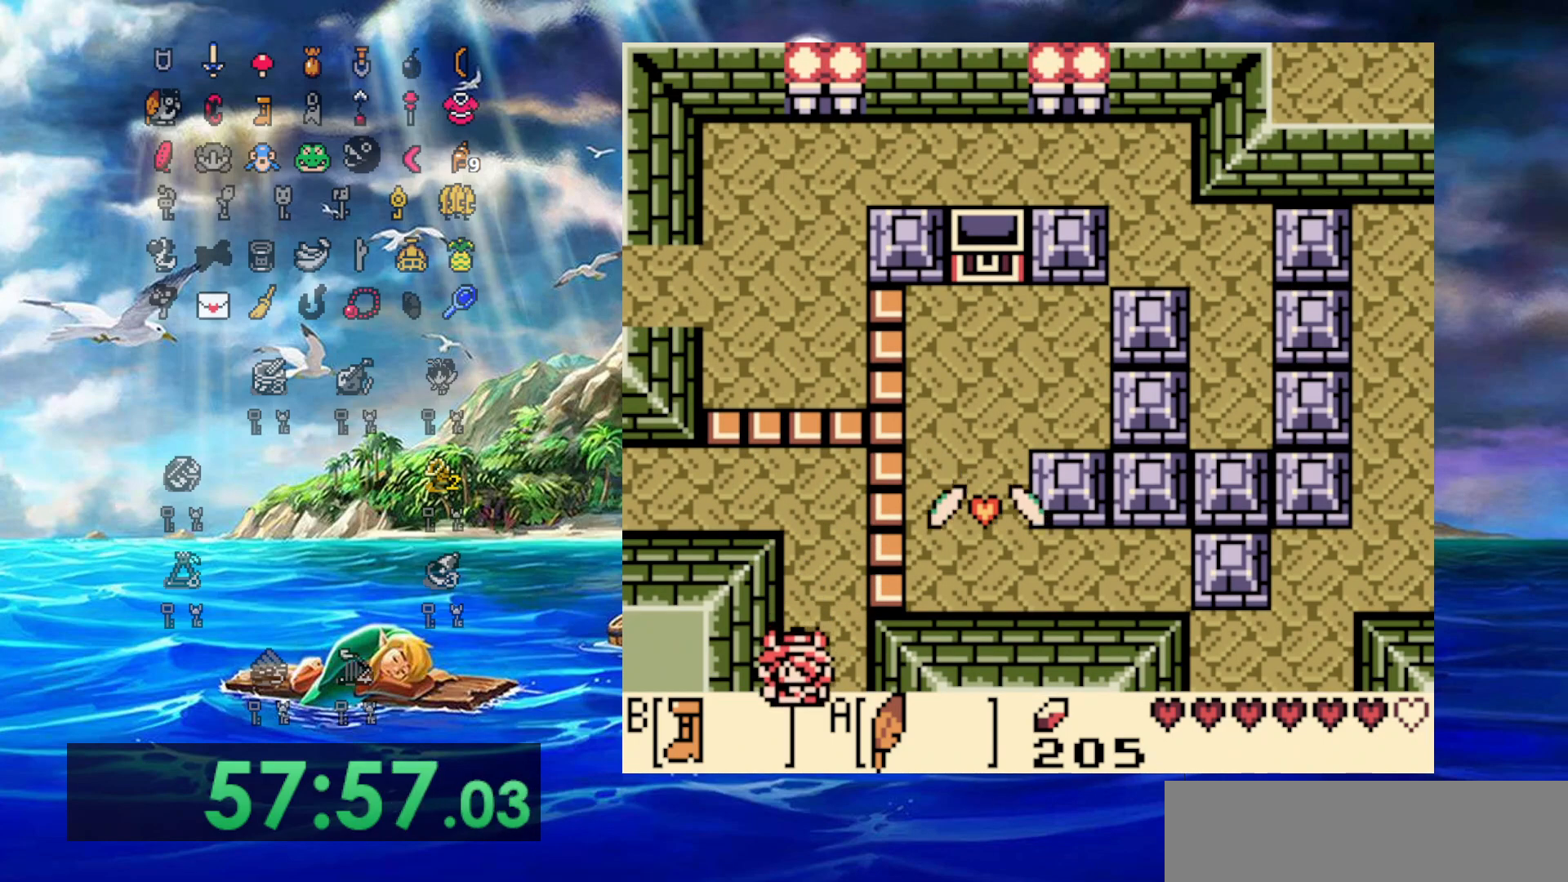
{"buttons": ["DPAD_DOWN", "DPAD_LEFT"], "events": [[467, "DPAD_LEFT", "down"]]}
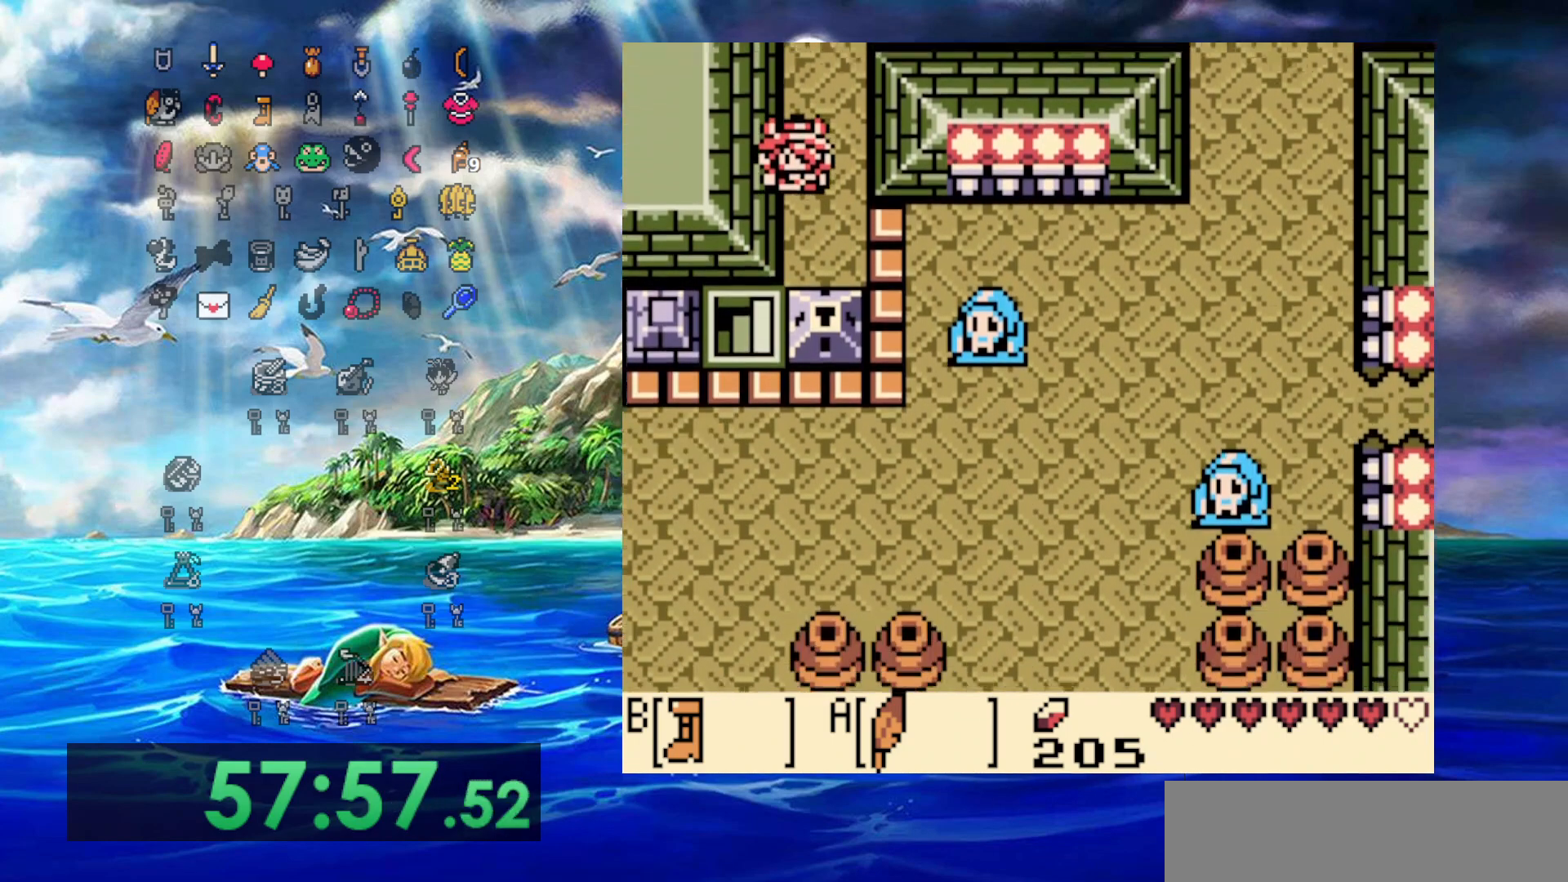
{"buttons": ["DPAD_DOWN", "DPAD_LEFT"], "events": []}
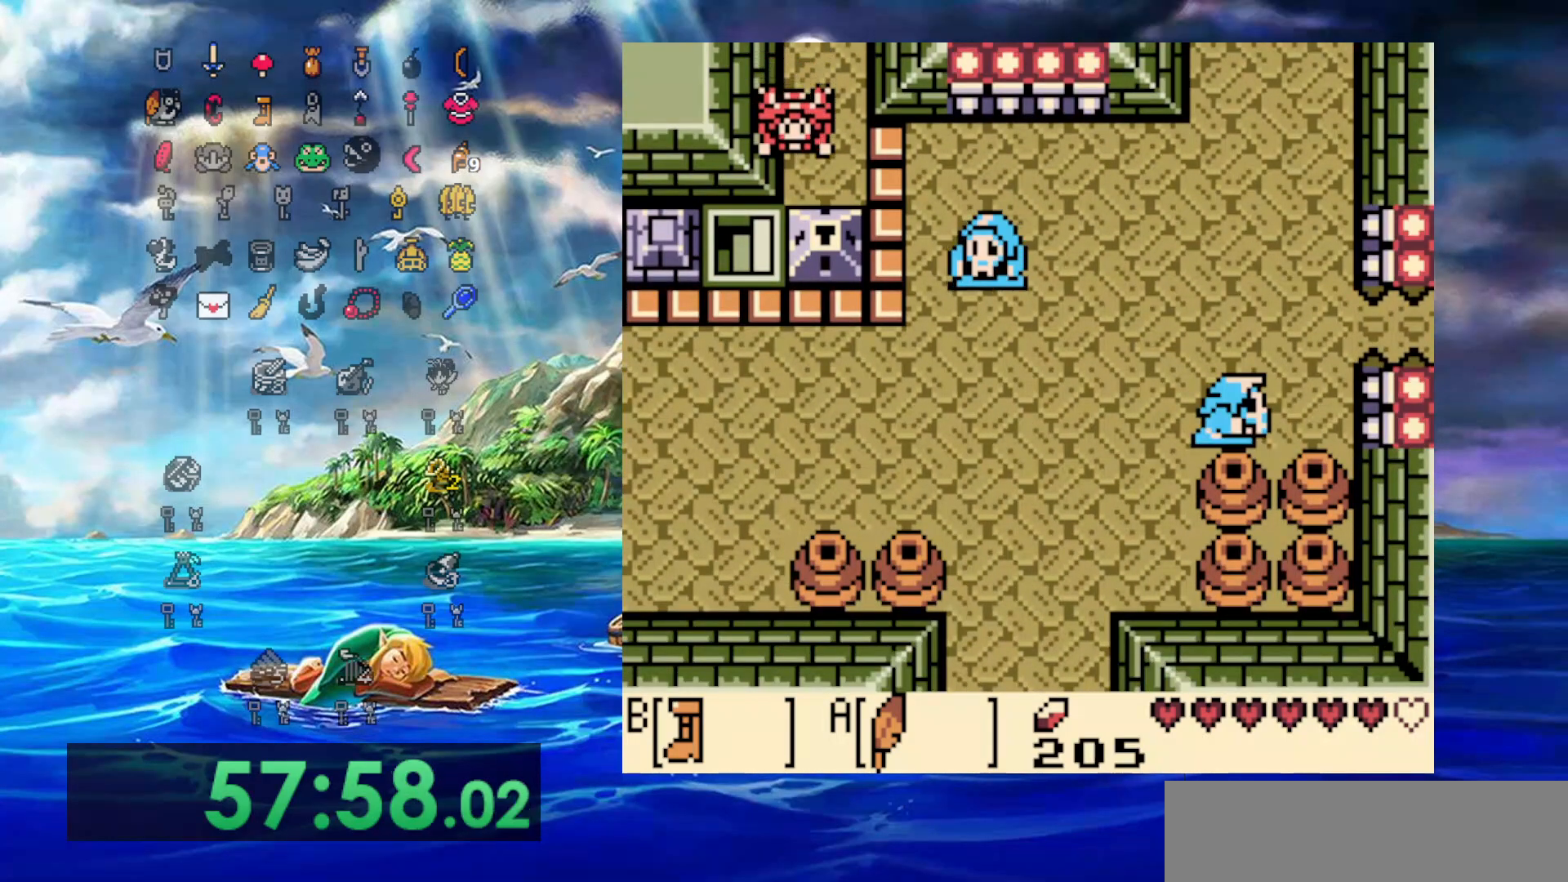
{"buttons": ["A", "DPAD_DOWN", "DPAD_LEFT"], "events": [[233, "A", "down"]]}
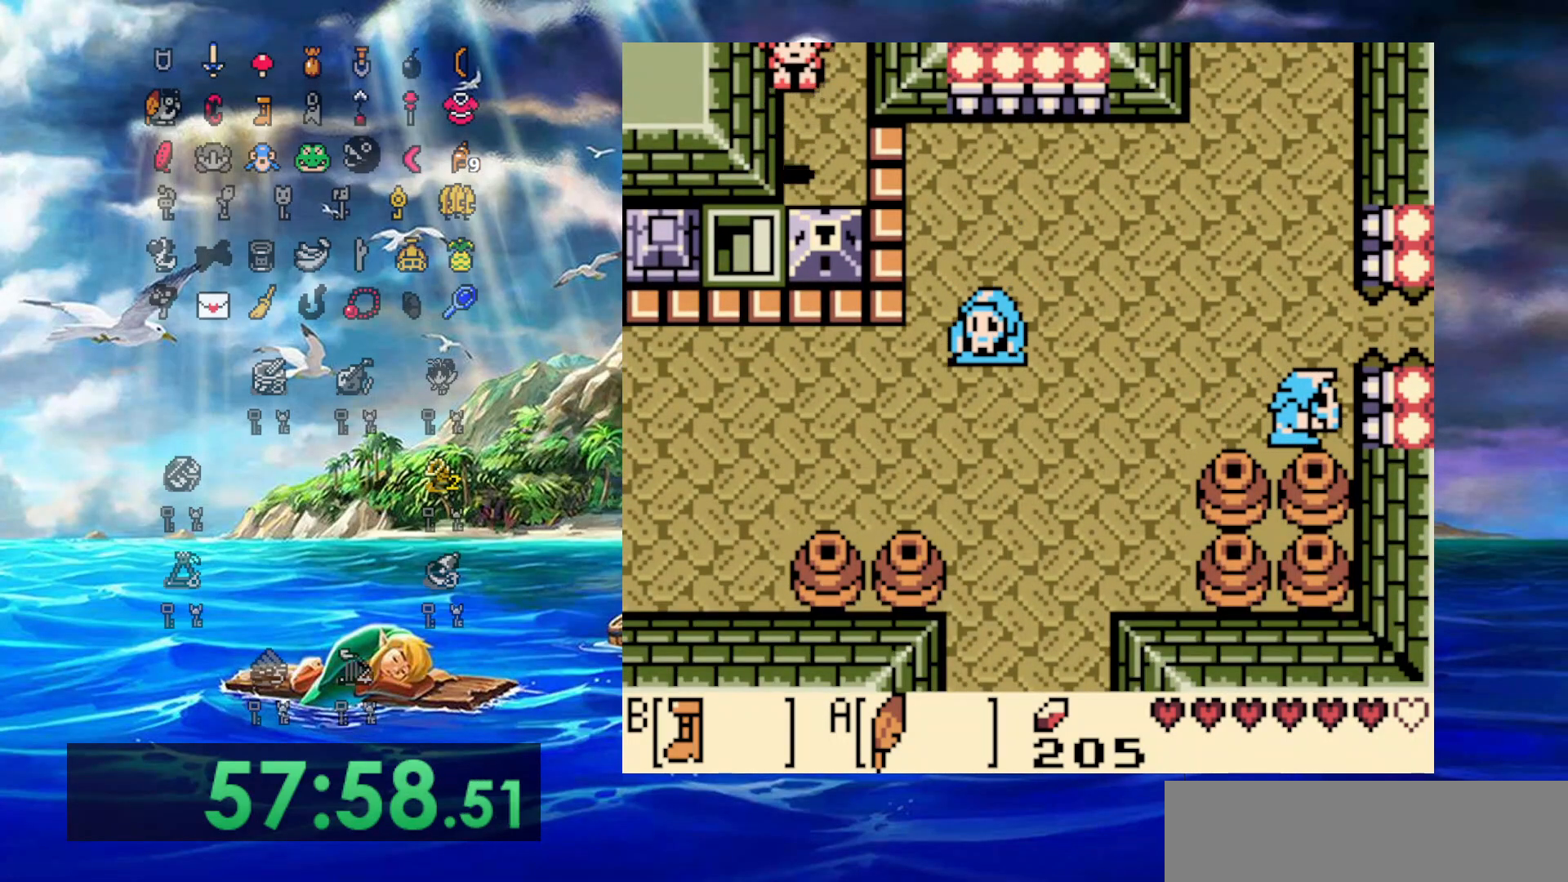
{"buttons": ["A", "DPAD_DOWN"], "events": [[217, "A", "up"], [383, "A", "down"], [400, "DPAD_LEFT", "up"]]}
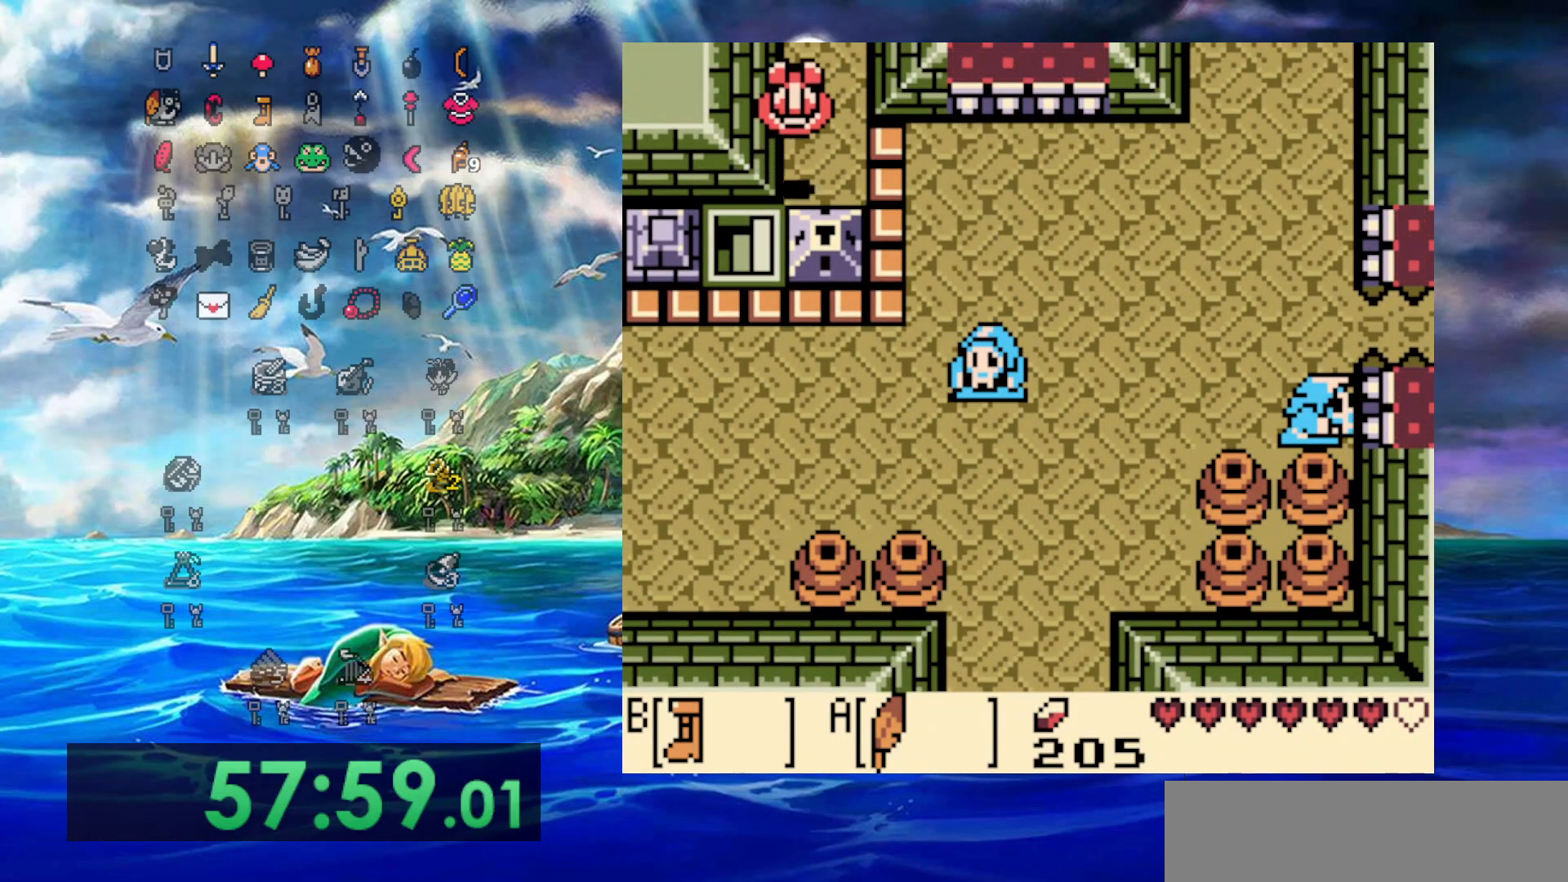
{"buttons": ["DPAD_DOWN", "DPAD_LEFT"], "events": [[250, "DPAD_LEFT", "down"], [283, "A", "up"]]}
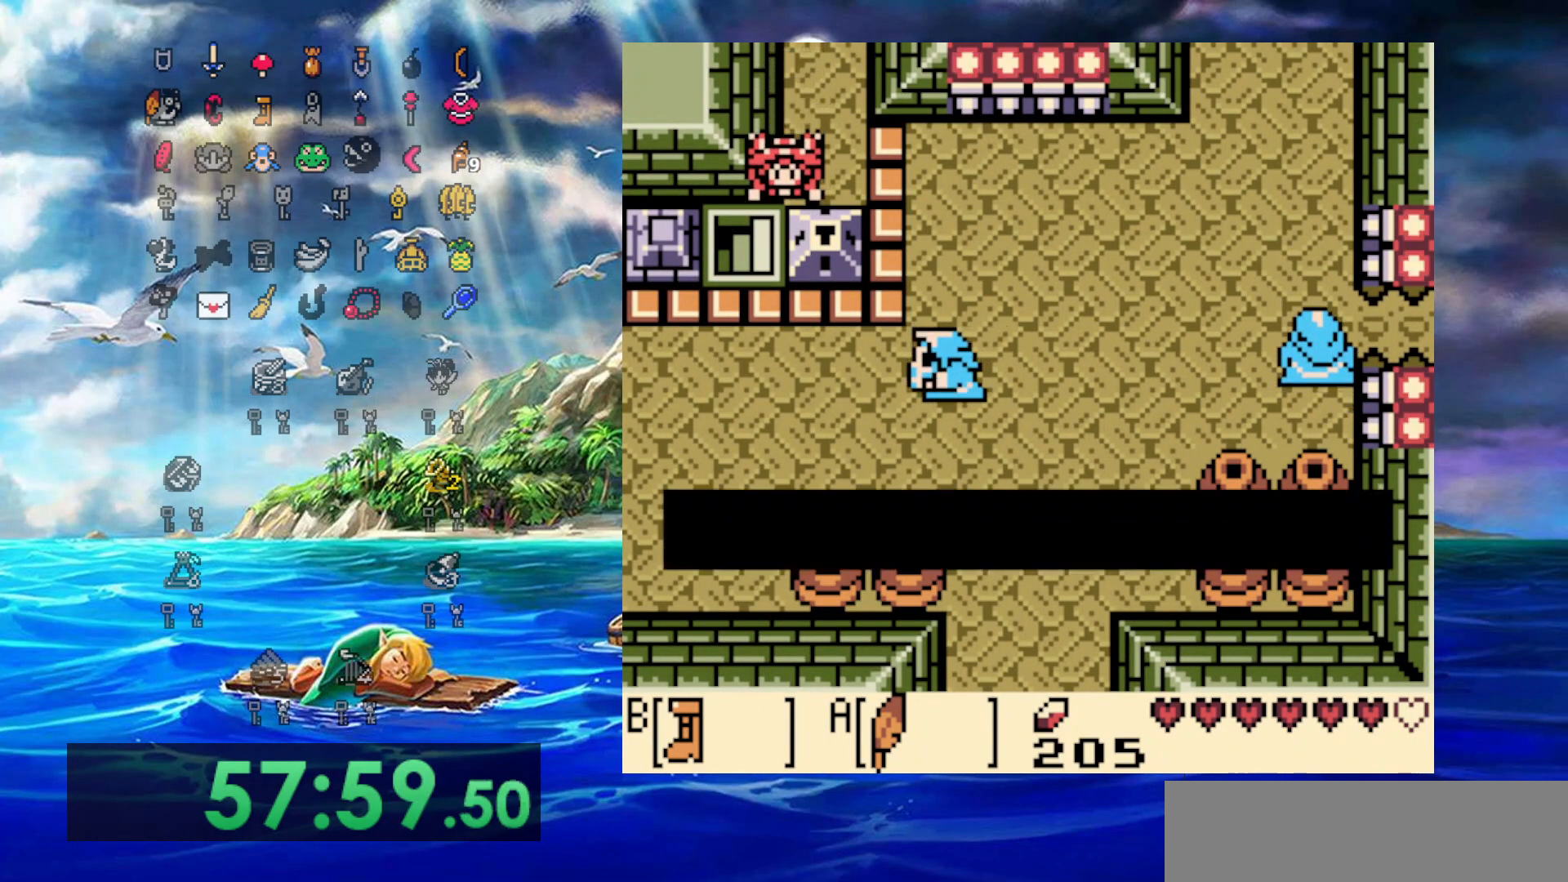
{"buttons": ["DPAD_DOWN"], "events": [[483, "DPAD_LEFT", "up"]]}
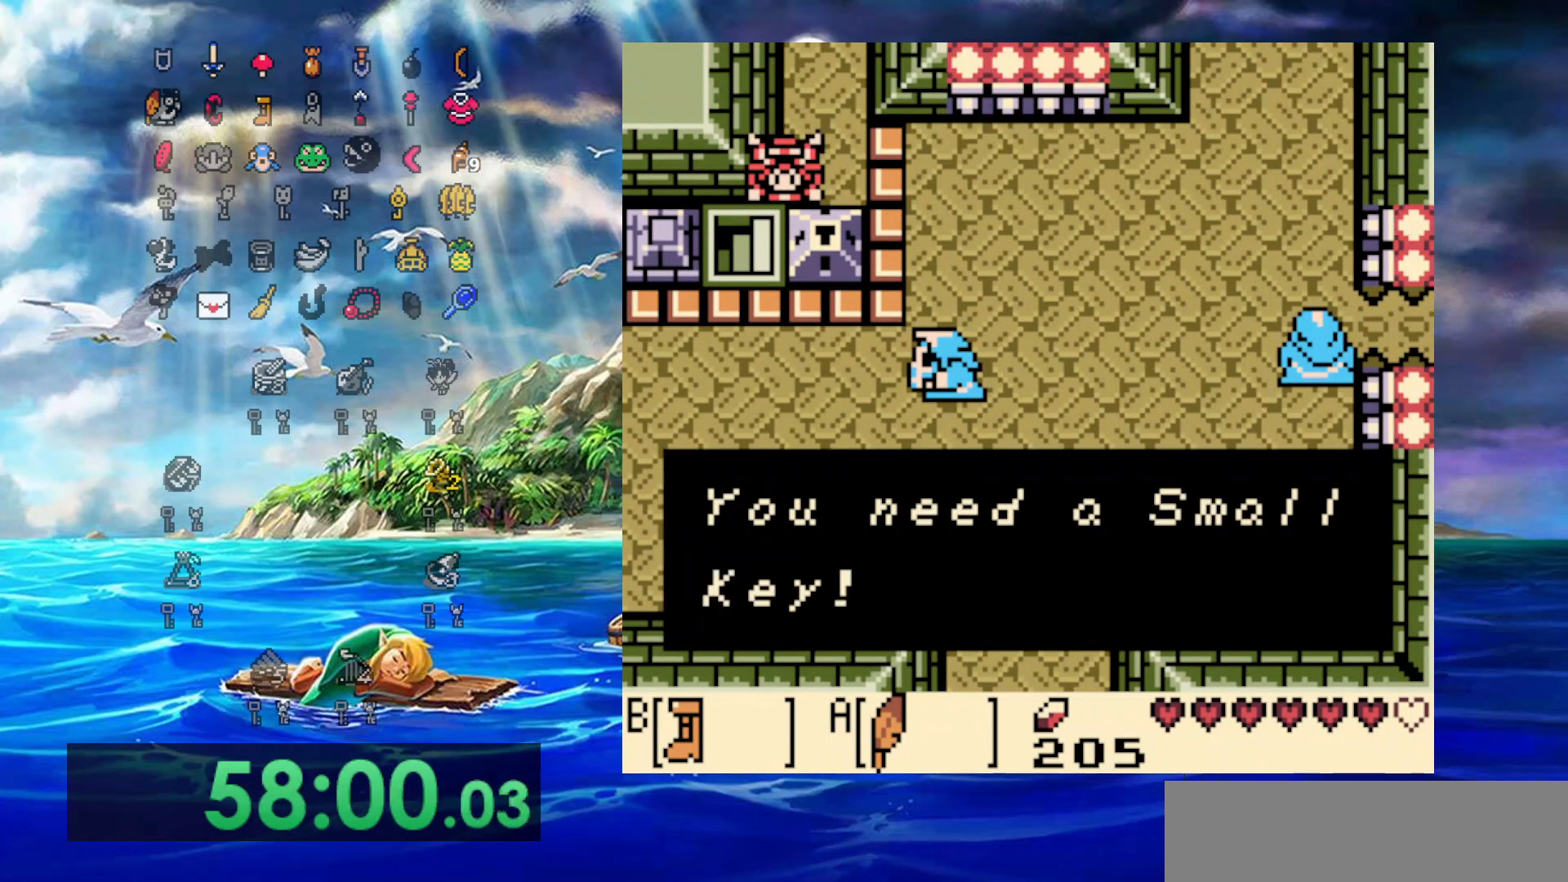
{"buttons": ["DPAD_DOWN", "DPAD_LEFT"], "events": [[117, "A", "down"], [283, "A", "up"], [433, "DPAD_LEFT", "down"]]}
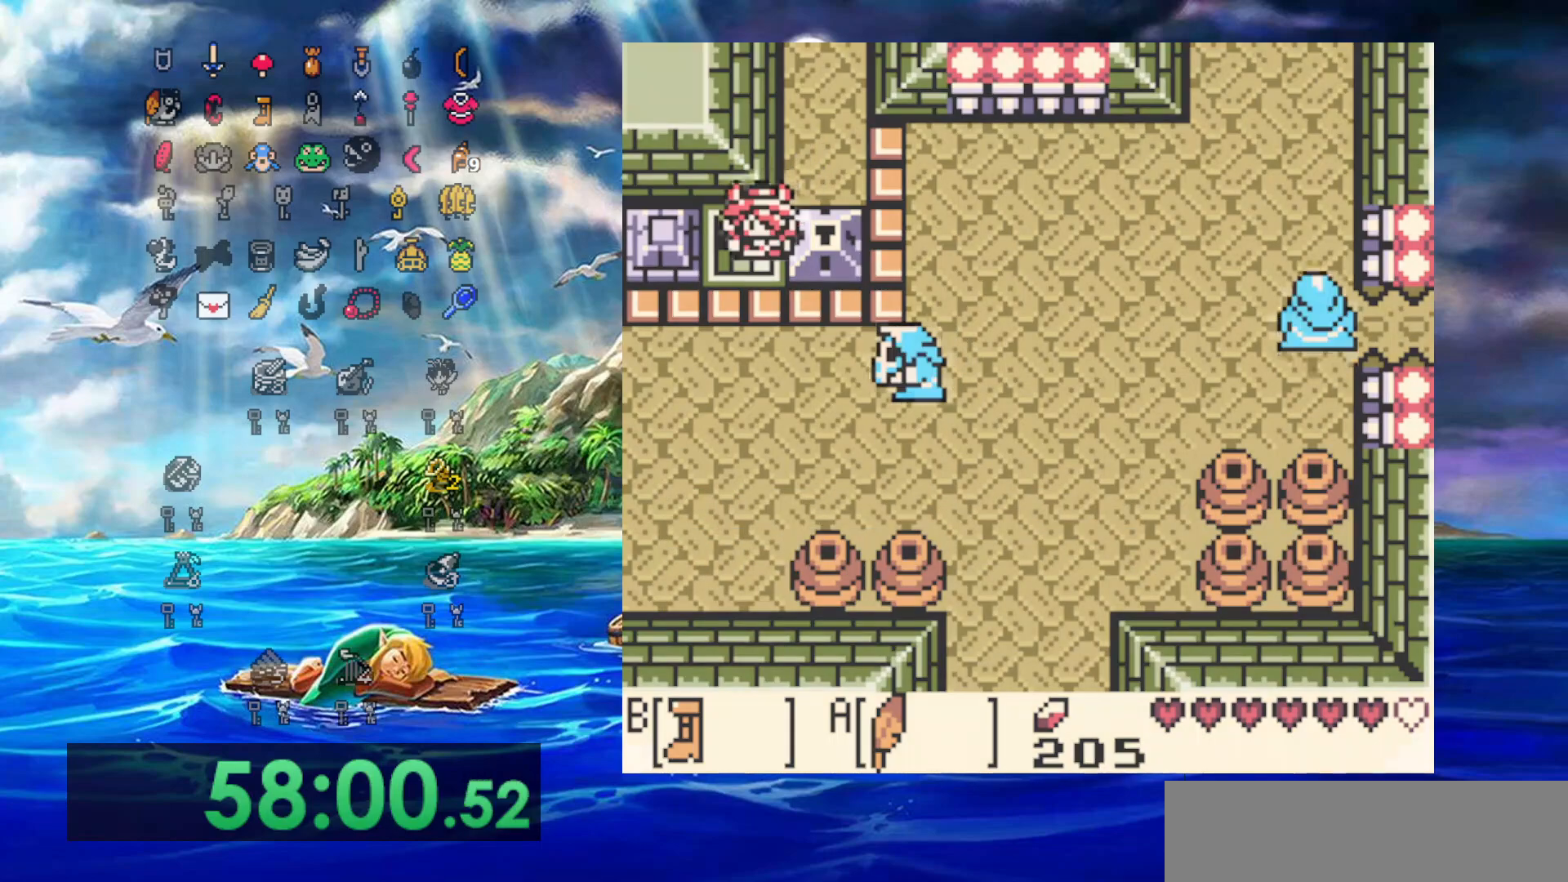
{"buttons": ["DPAD_DOWN", "DPAD_RIGHT"], "events": [[67, "DPAD_LEFT", "up"], [300, "DPAD_RIGHT", "down"]]}
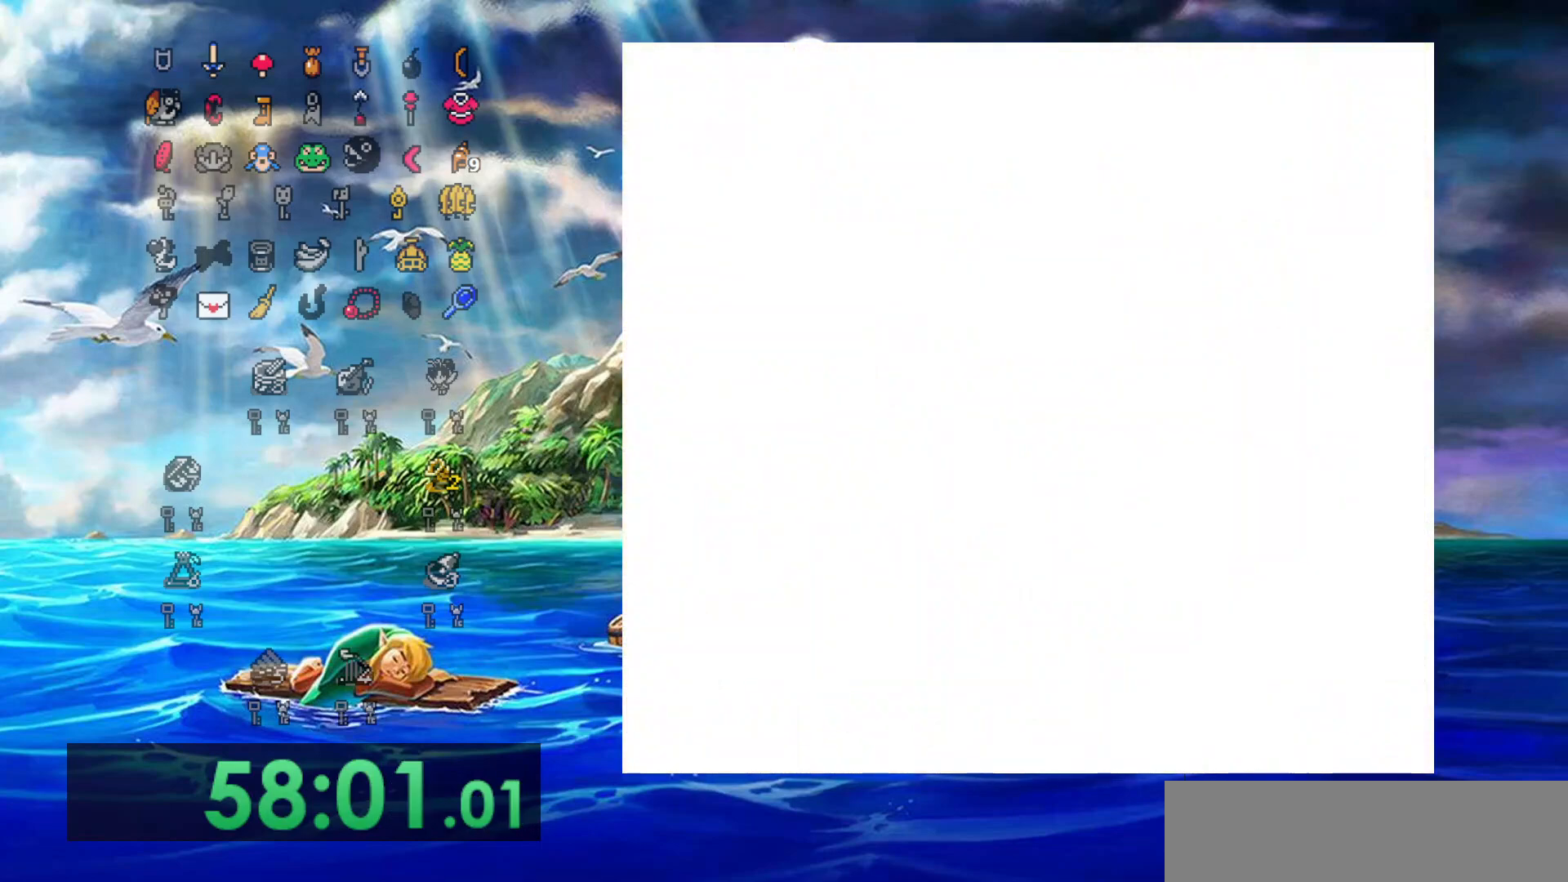
{"buttons": ["DPAD_DOWN", "DPAD_RIGHT"], "events": []}
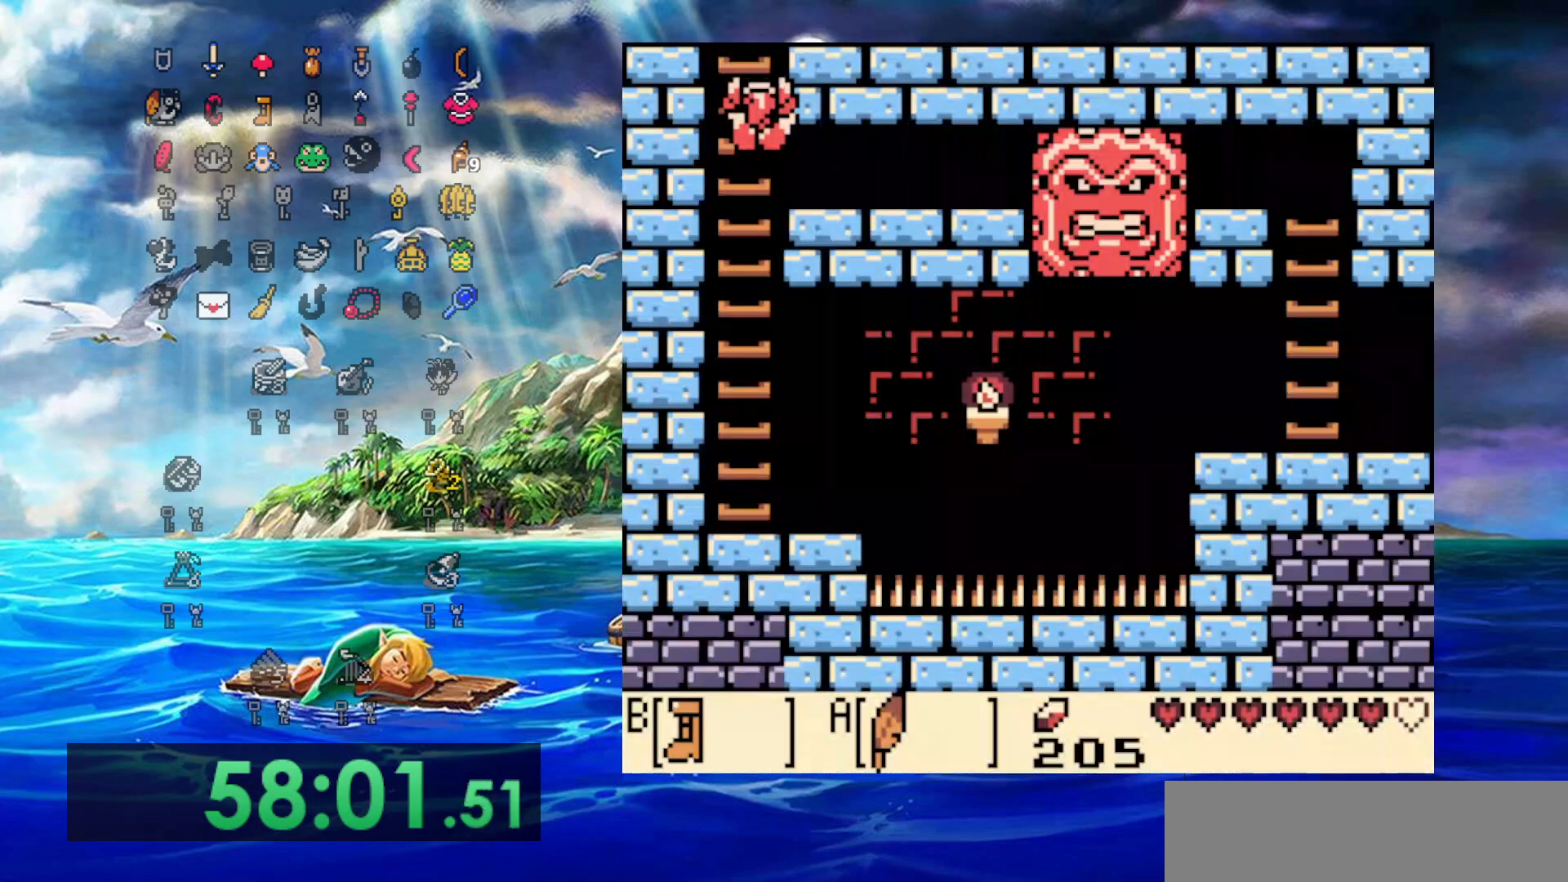
{"buttons": ["DPAD_LEFT"], "events": [[300, "DPAD_DOWN", "up"], [400, "DPAD_LEFT", "down"], [400, "DPAD_RIGHT", "up"]]}
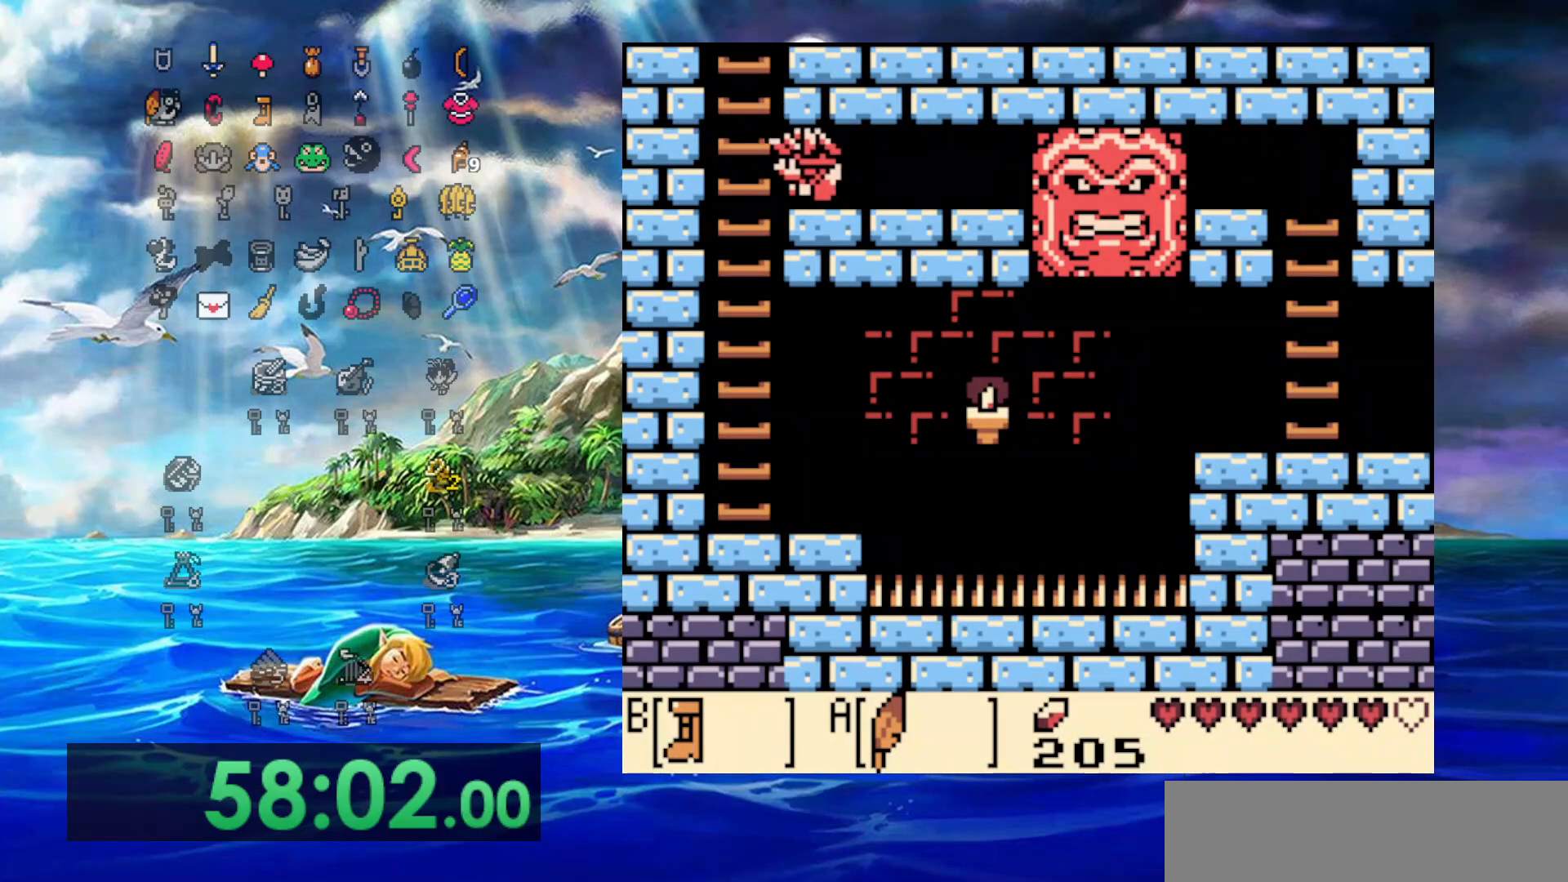
{"buttons": ["DPAD_RIGHT"], "events": [[250, "DPAD_LEFT", "up"], [450, "DPAD_RIGHT", "down"]]}
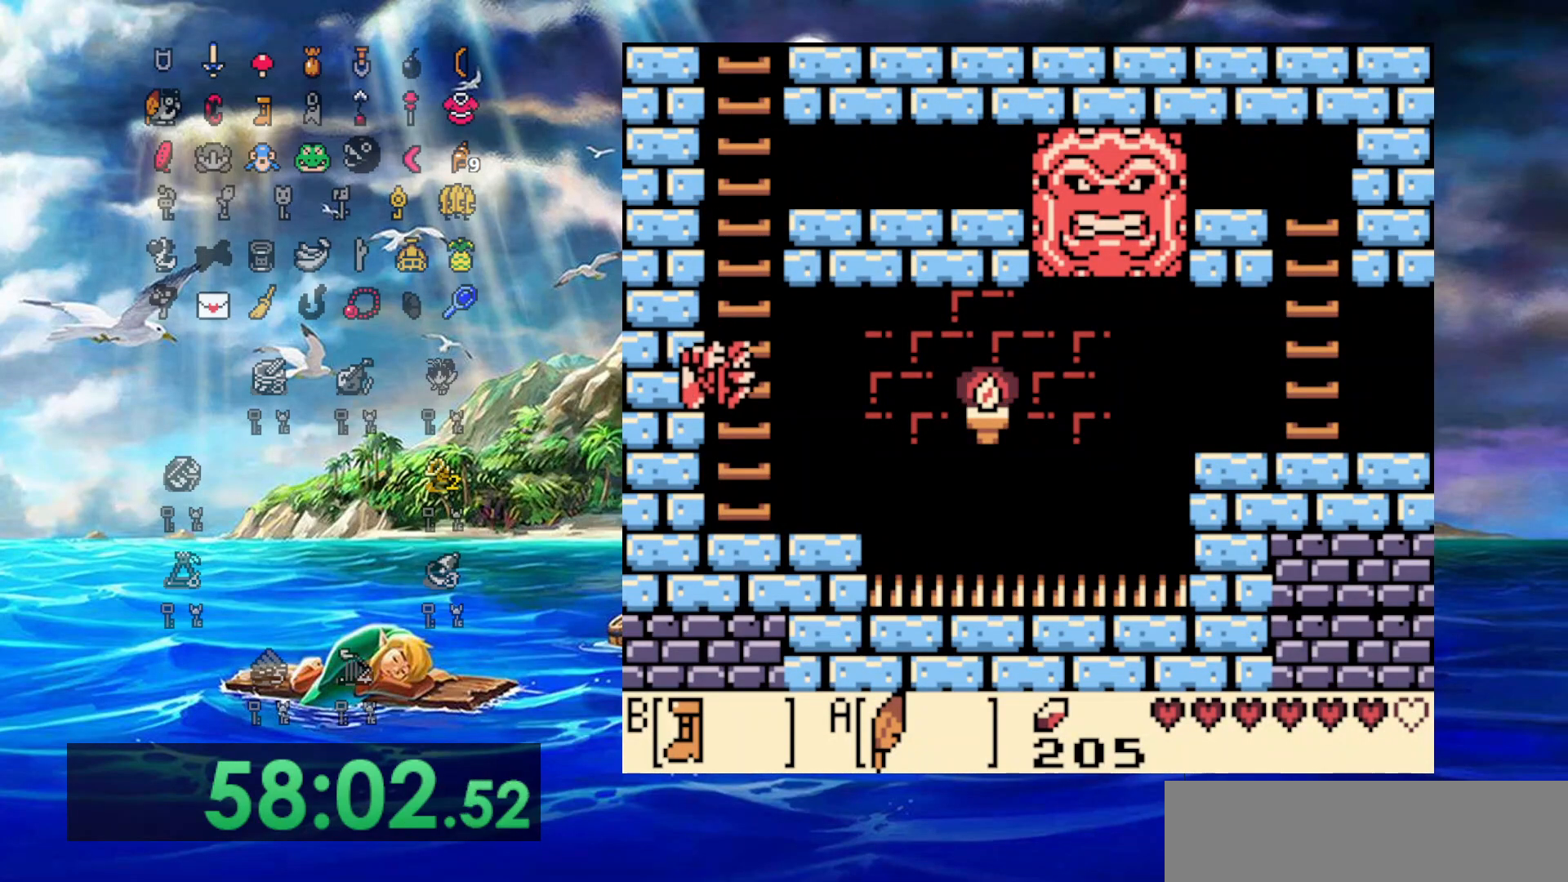
{"buttons": ["B"], "events": [[250, "B", "down"], [350, "DPAD_RIGHT", "up"]]}
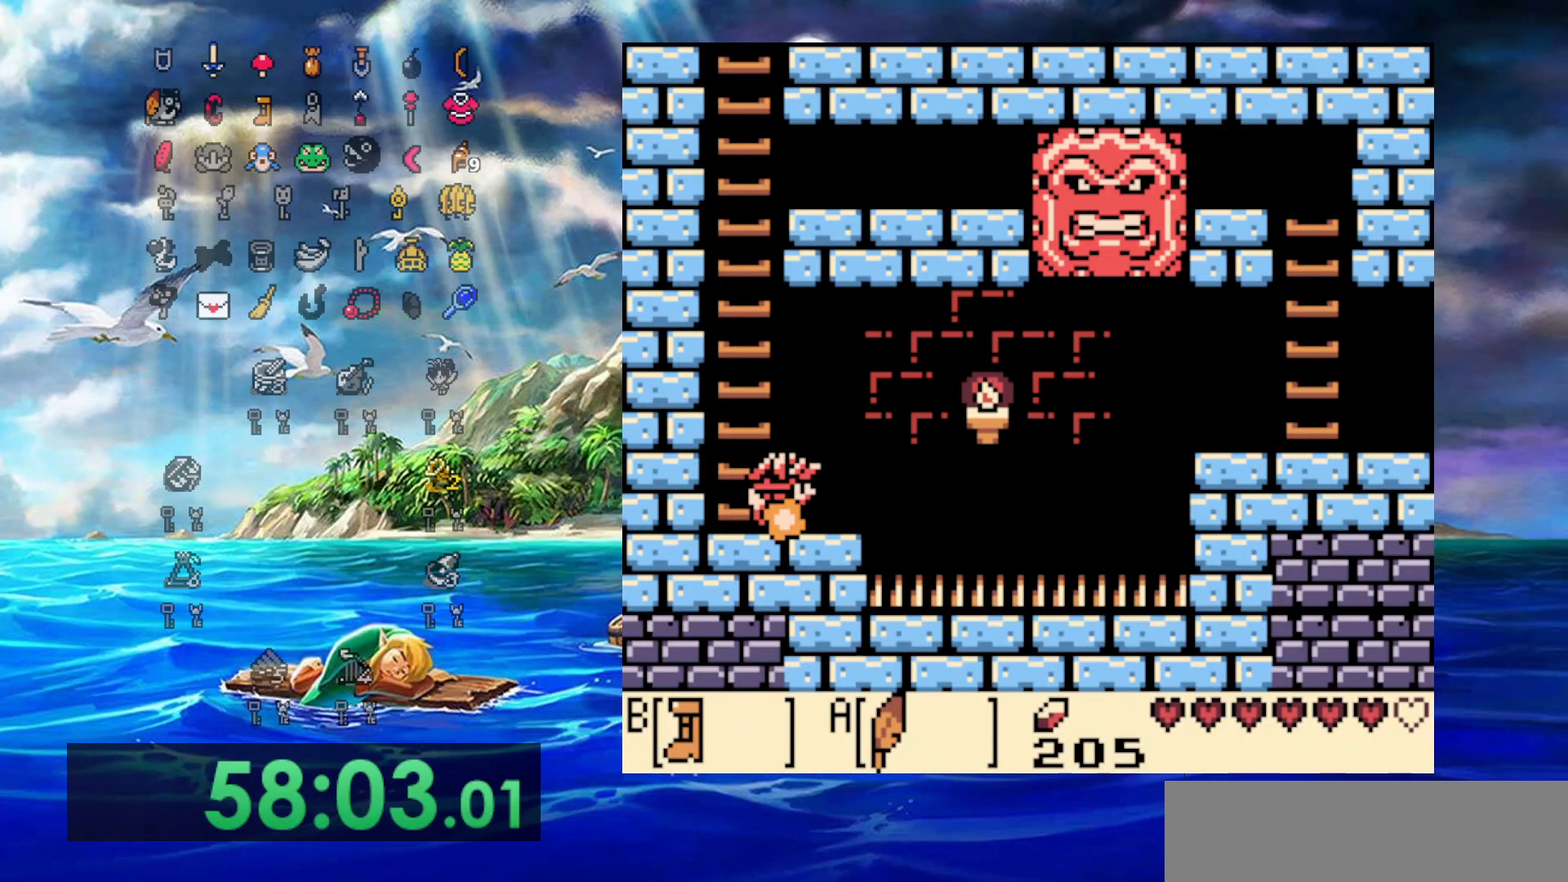
{"buttons": ["B"], "events": []}
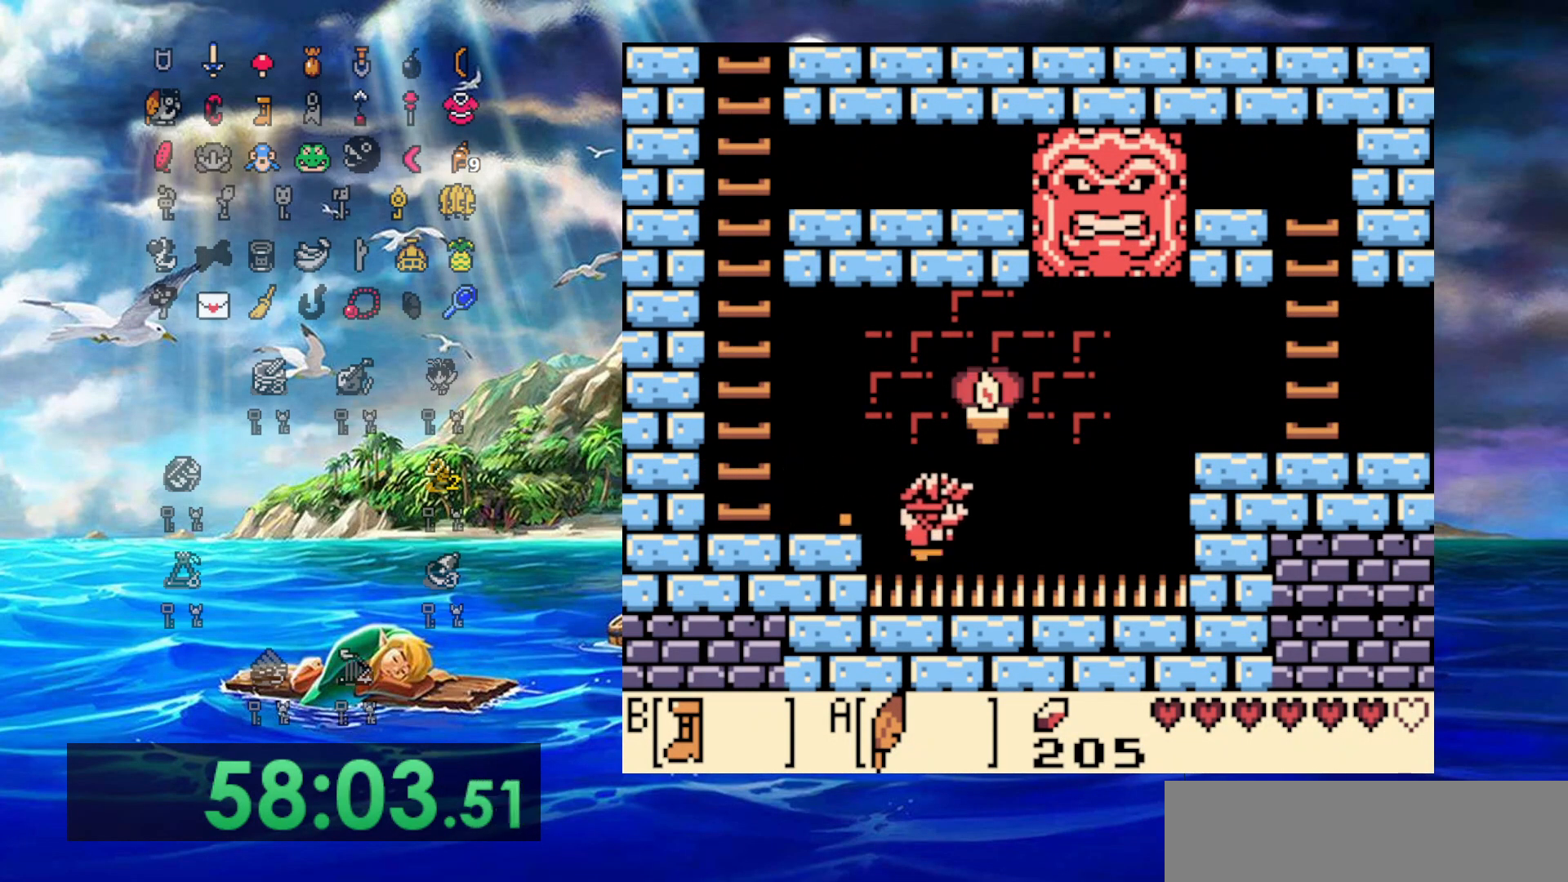
{"buttons": ["A", "B"], "events": [[50, "A", "down"]]}
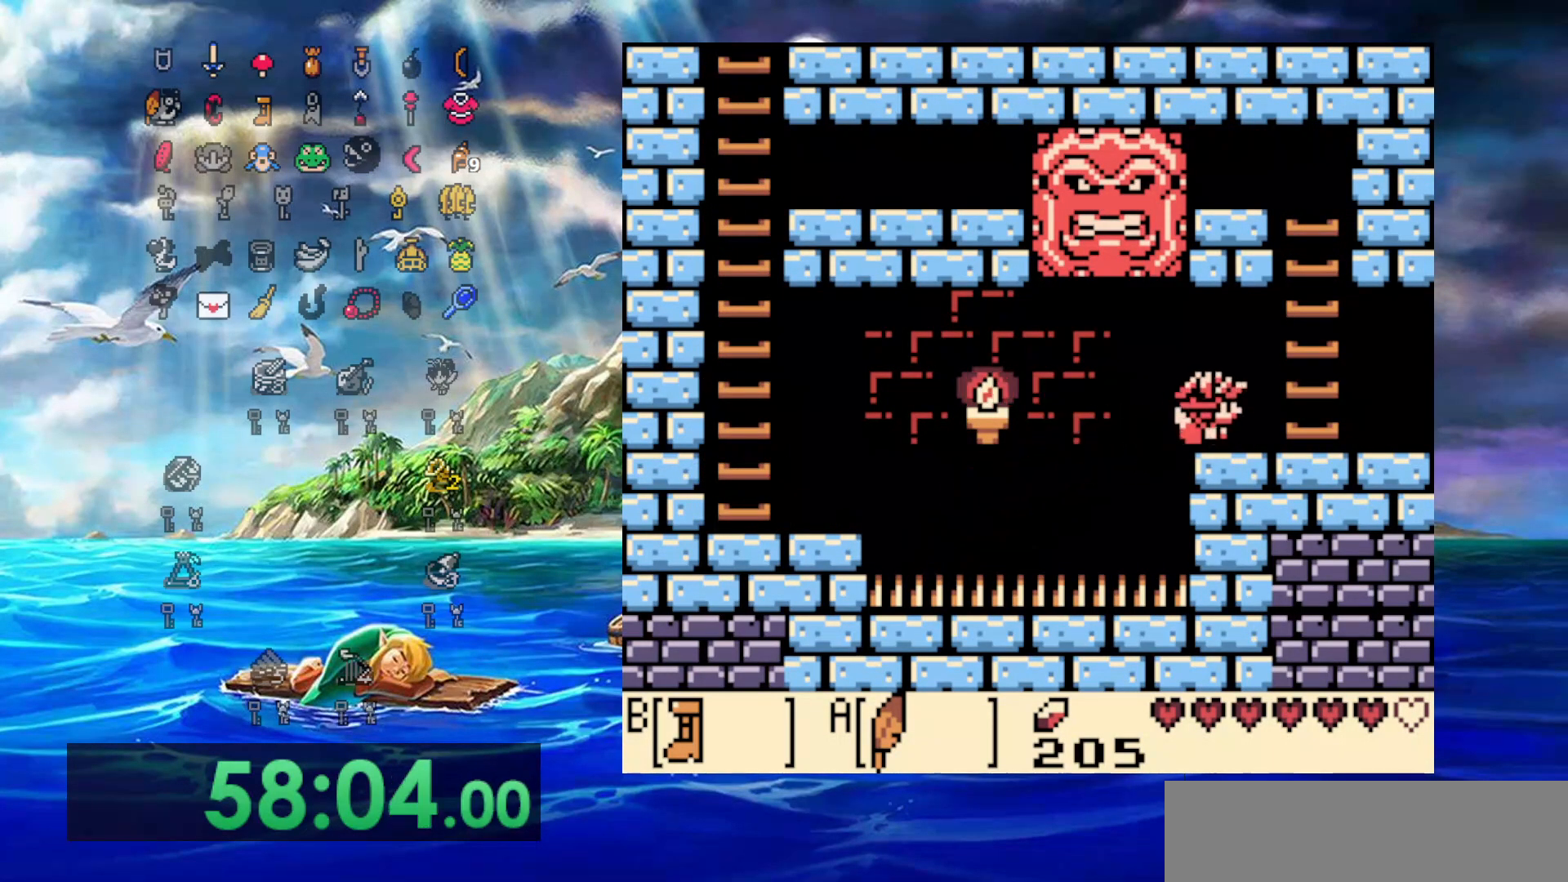
{"buttons": ["B", "DPAD_RIGHT"], "events": [[33, "DPAD_RIGHT", "down"], [233, "A", "up"]]}